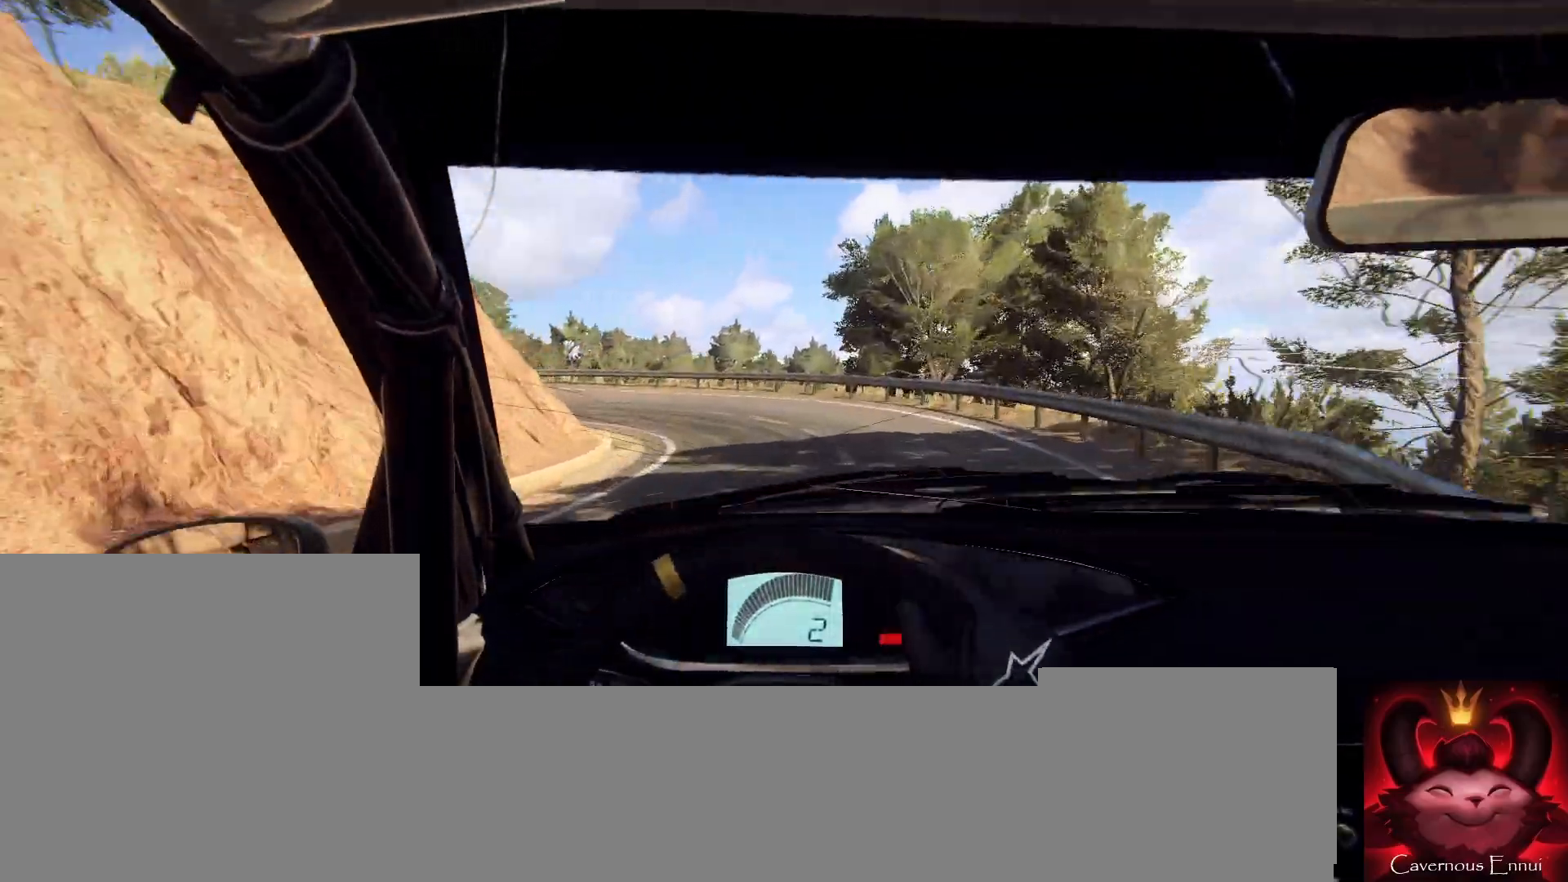
Gameplay with a controller (Xbox layout); each line is a JSON object with the inputs held at the frame after it. "events" lists button and stick changes between this image and that frame as [ms after this image, input, new state], when the widget could be followed in between.
{"buttons": [], "left_stick": "left", "right_stick": "center", "events": [[33, "left_stick", "left"], [167, "L2", "up"]]}
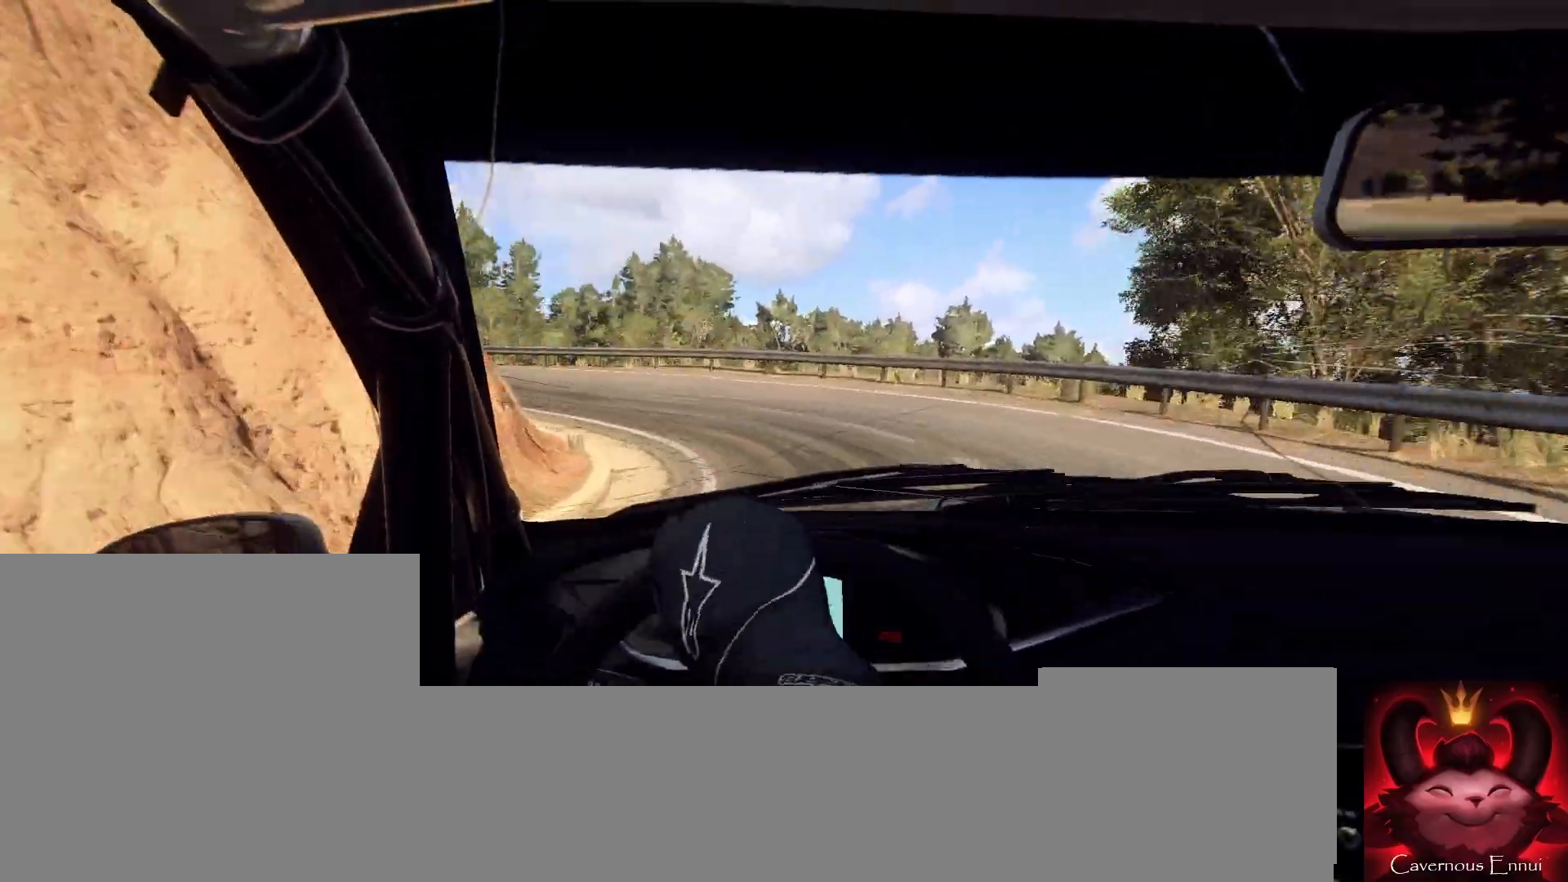
{"buttons": [], "left_stick": "left", "right_stick": "center", "events": [[133, "left_stick", "center"], [200, "right_stick", "up"], [267, "left_stick", "left"], [367, "right_stick", "center"], [433, "left_stick", "center"], [500, "left_stick", "left"]]}
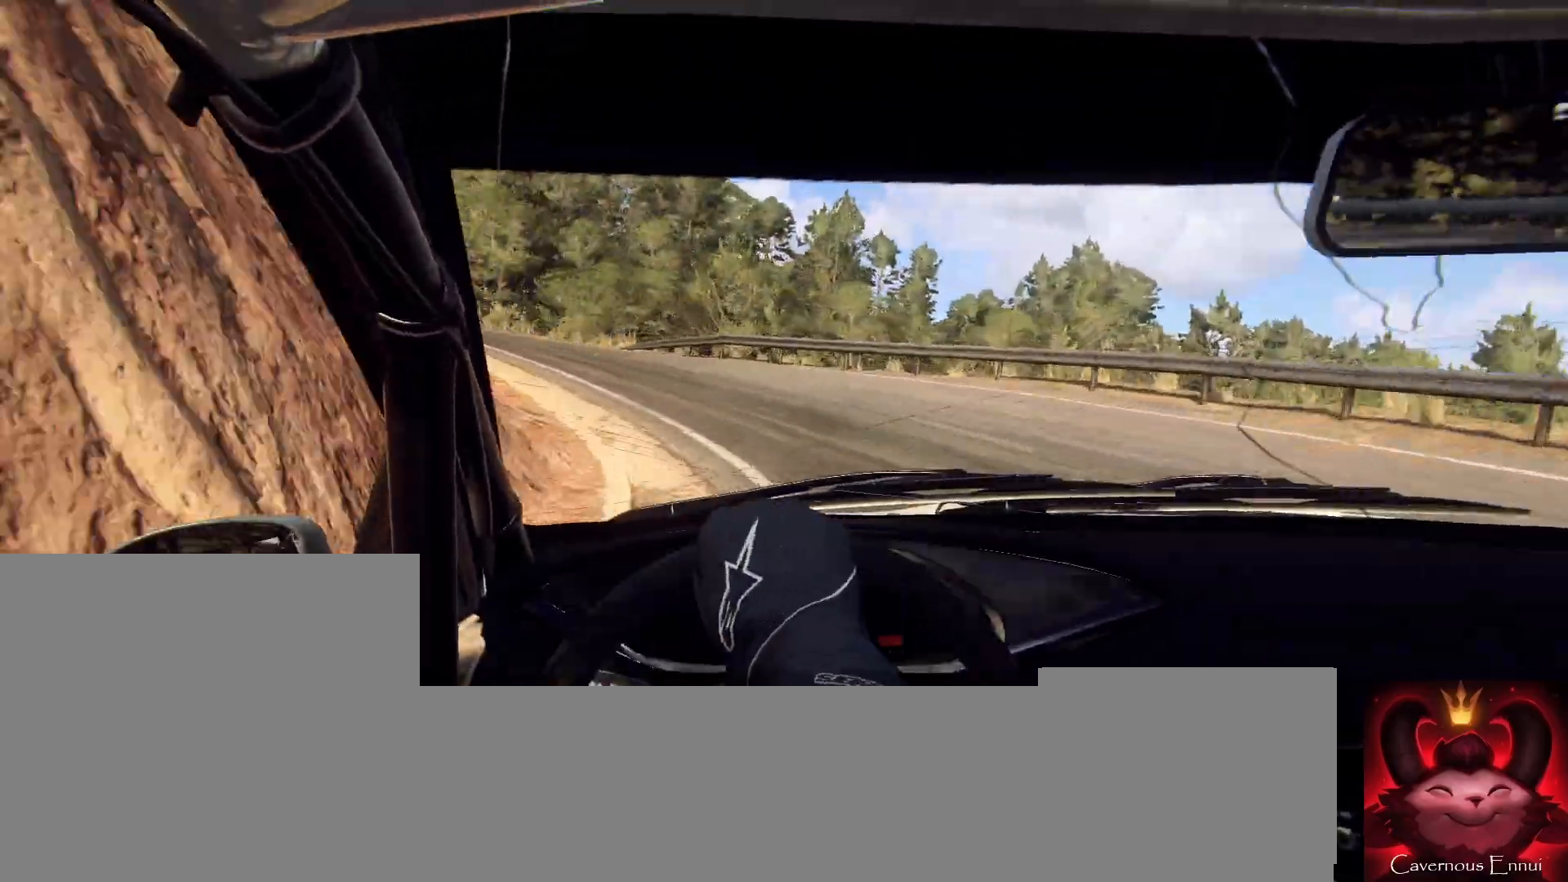
{"buttons": [], "left_stick": "center", "right_stick": "up", "events": [[367, "left_stick", "center"], [400, "right_stick", "up"]]}
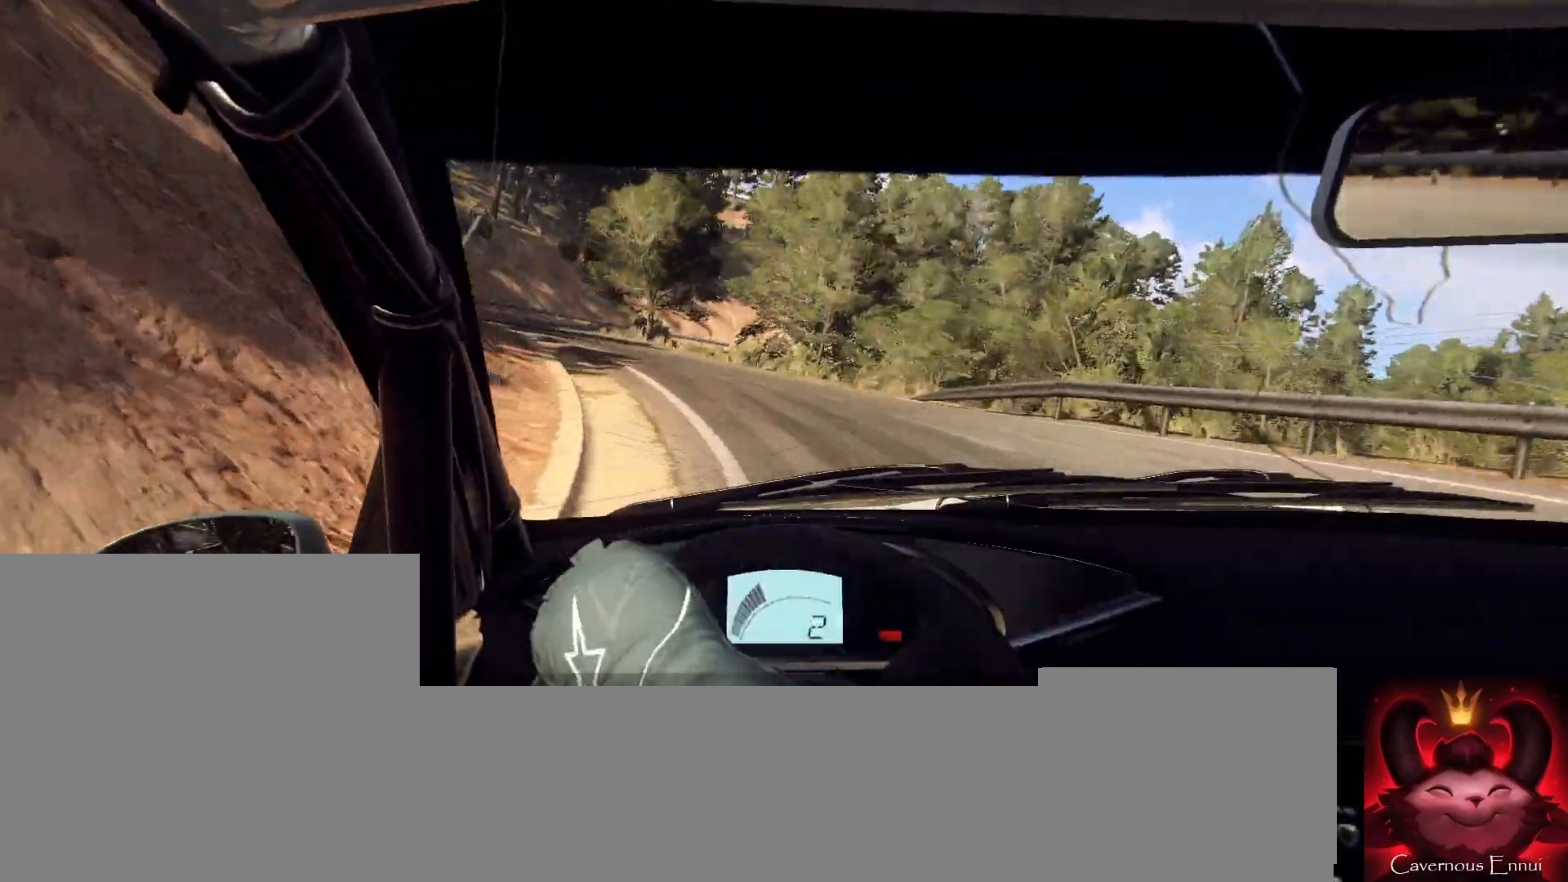
{"buttons": [], "left_stick": "down-left", "right_stick": "up", "events": [[433, "left_stick", "down-left"]]}
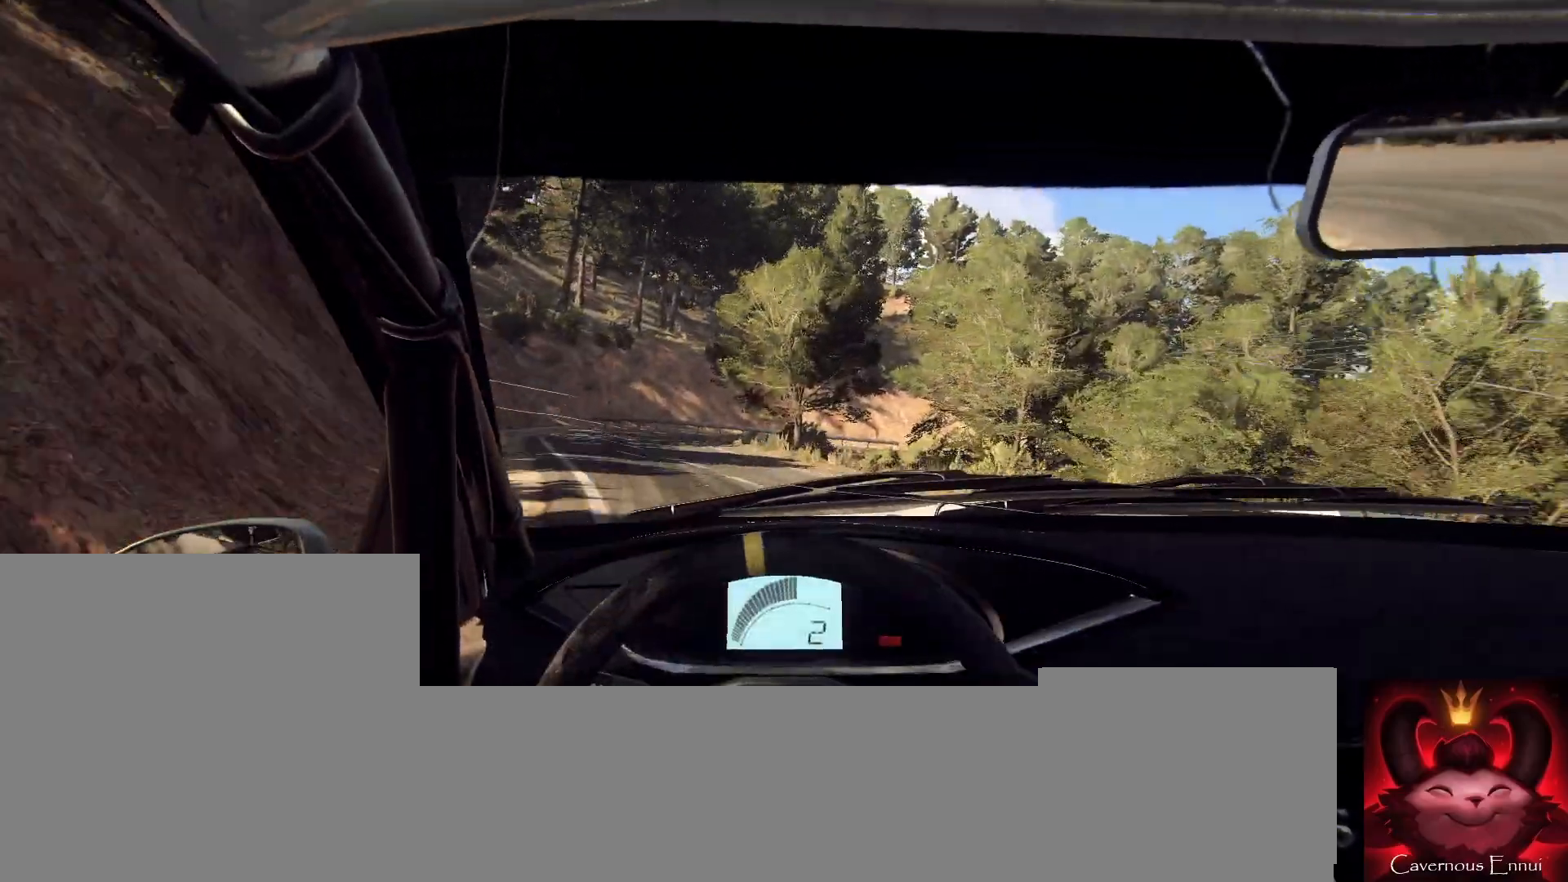
{"buttons": [], "left_stick": "center", "right_stick": "center", "events": [[133, "right_stick", "center"], [300, "left_stick", "center"]]}
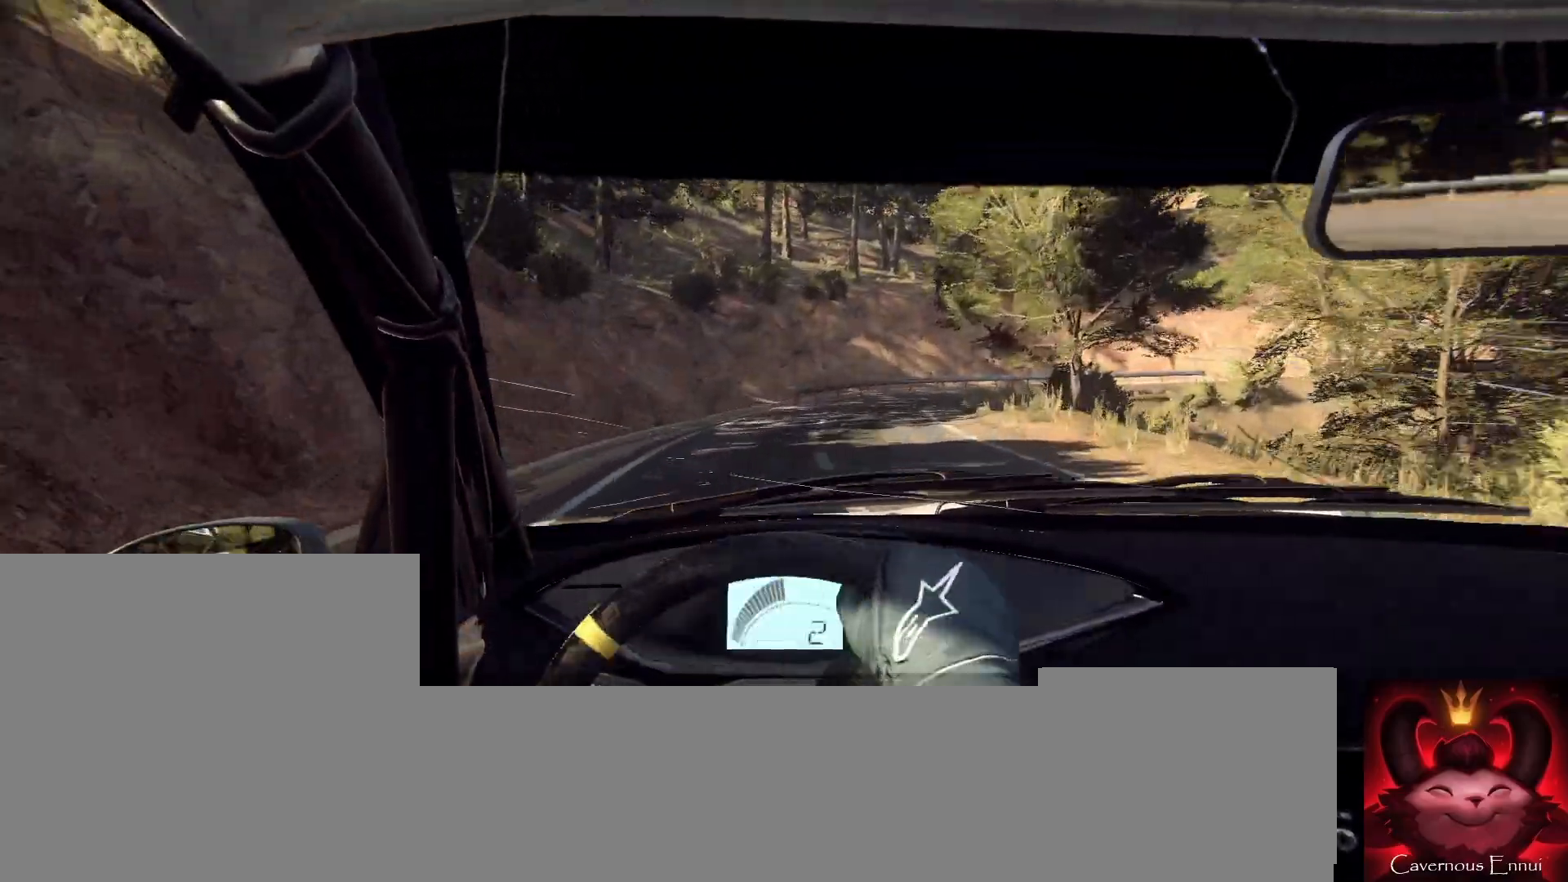
{"buttons": [], "left_stick": "center", "right_stick": "center", "events": [[33, "right_stick", "up"], [167, "left_stick", "right"], [500, "left_stick", "center"], [500, "right_stick", "center"]]}
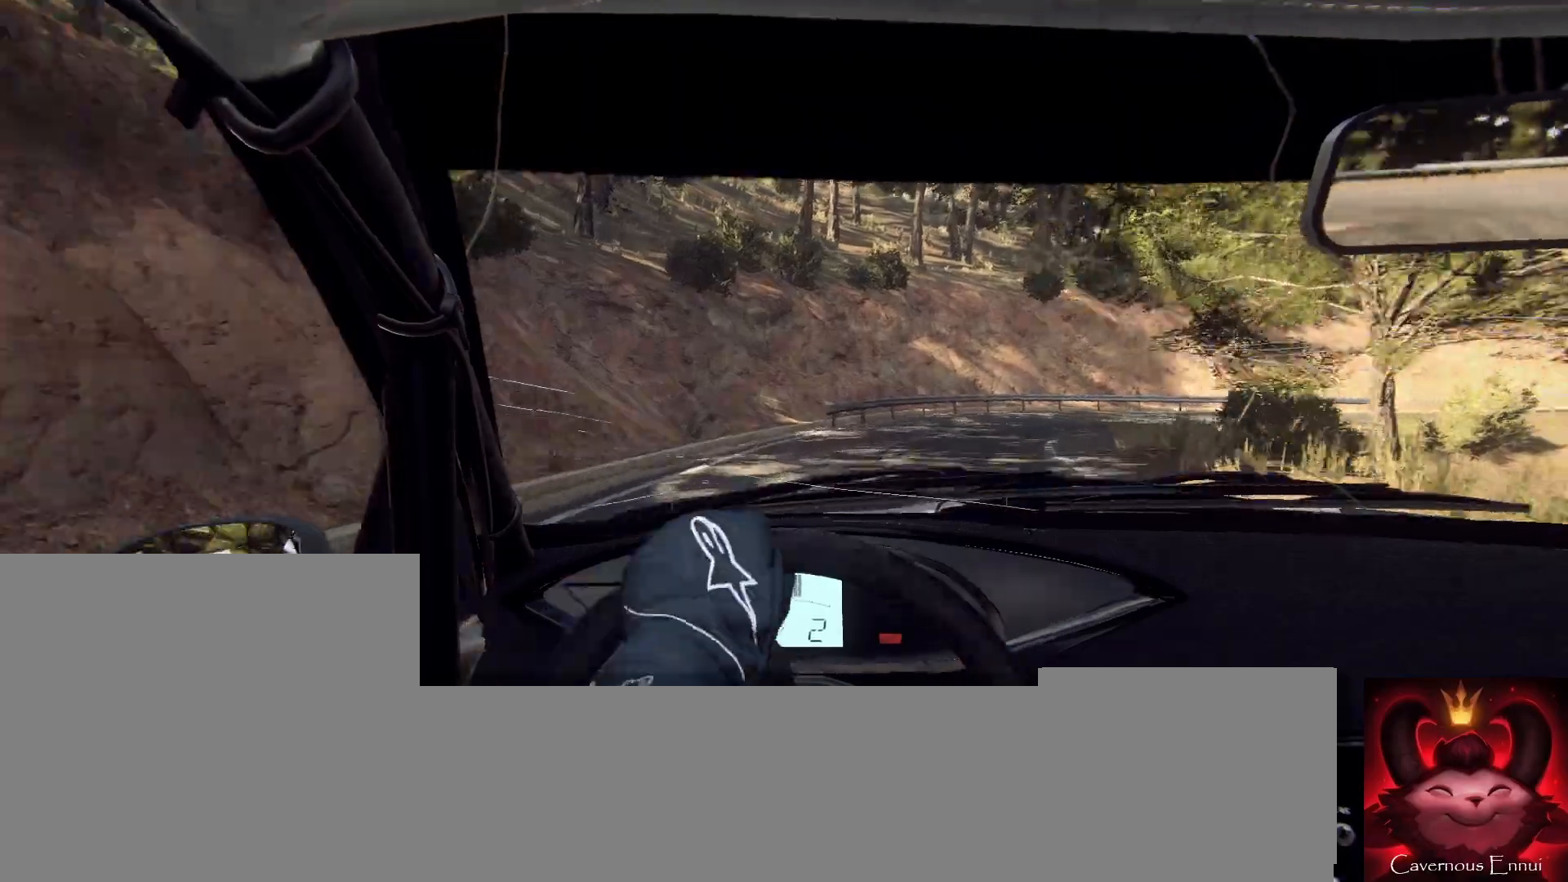
{"buttons": [], "left_stick": "right", "right_stick": "up", "events": [[200, "left_stick", "right"], [267, "right_stick", "up"], [333, "left_stick", "center"], [467, "left_stick", "right"]]}
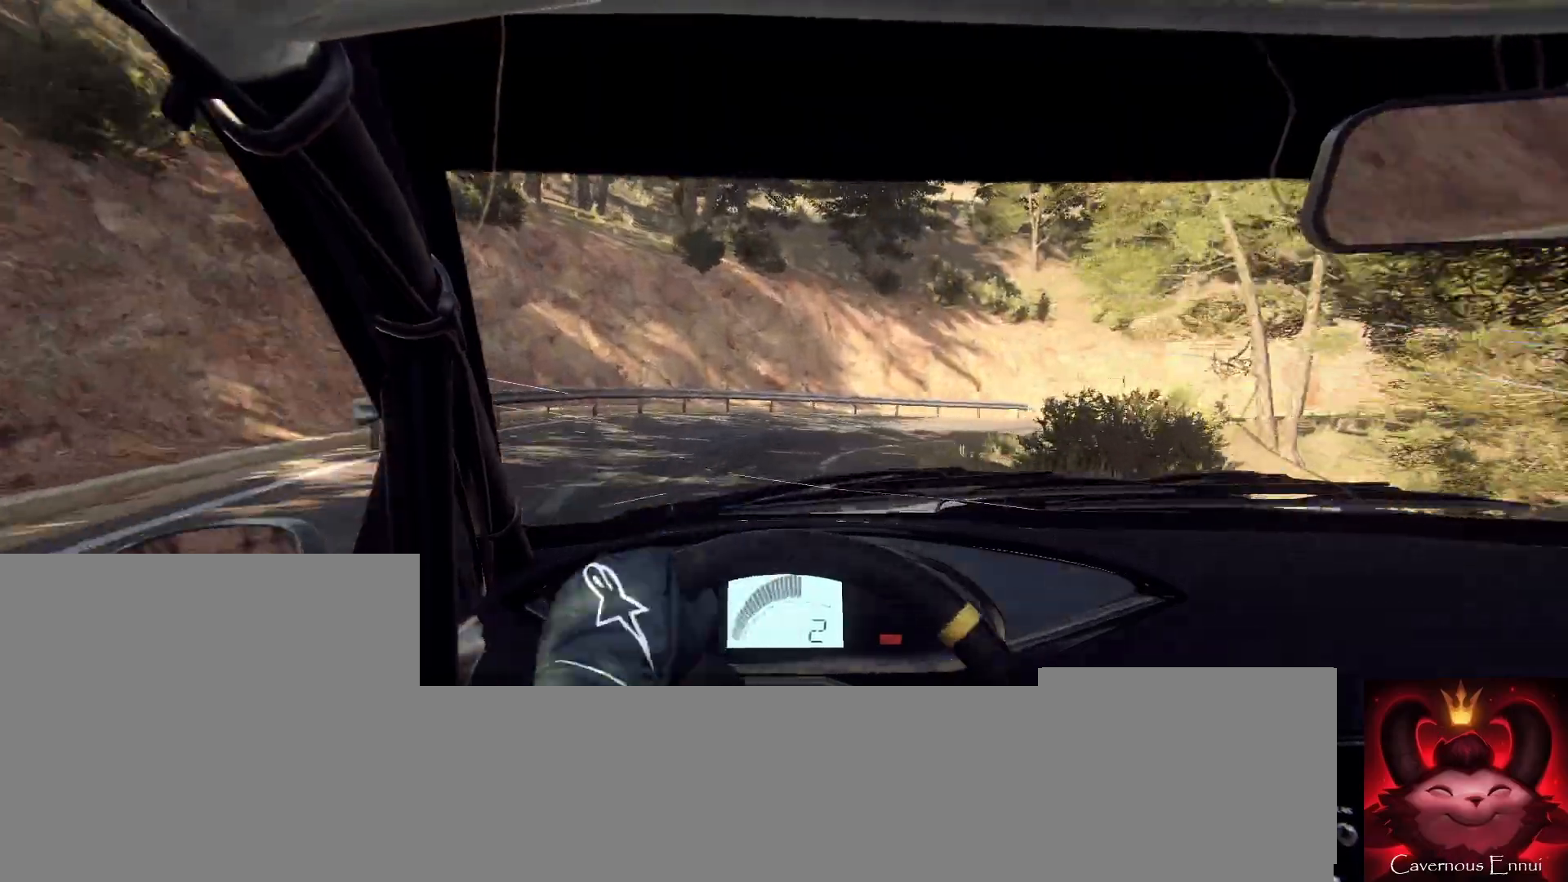
{"buttons": [], "left_stick": "right", "right_stick": "center", "events": [[267, "right_stick", "center"], [300, "left_stick", "left"], [367, "left_stick", "center"], [433, "left_stick", "right"]]}
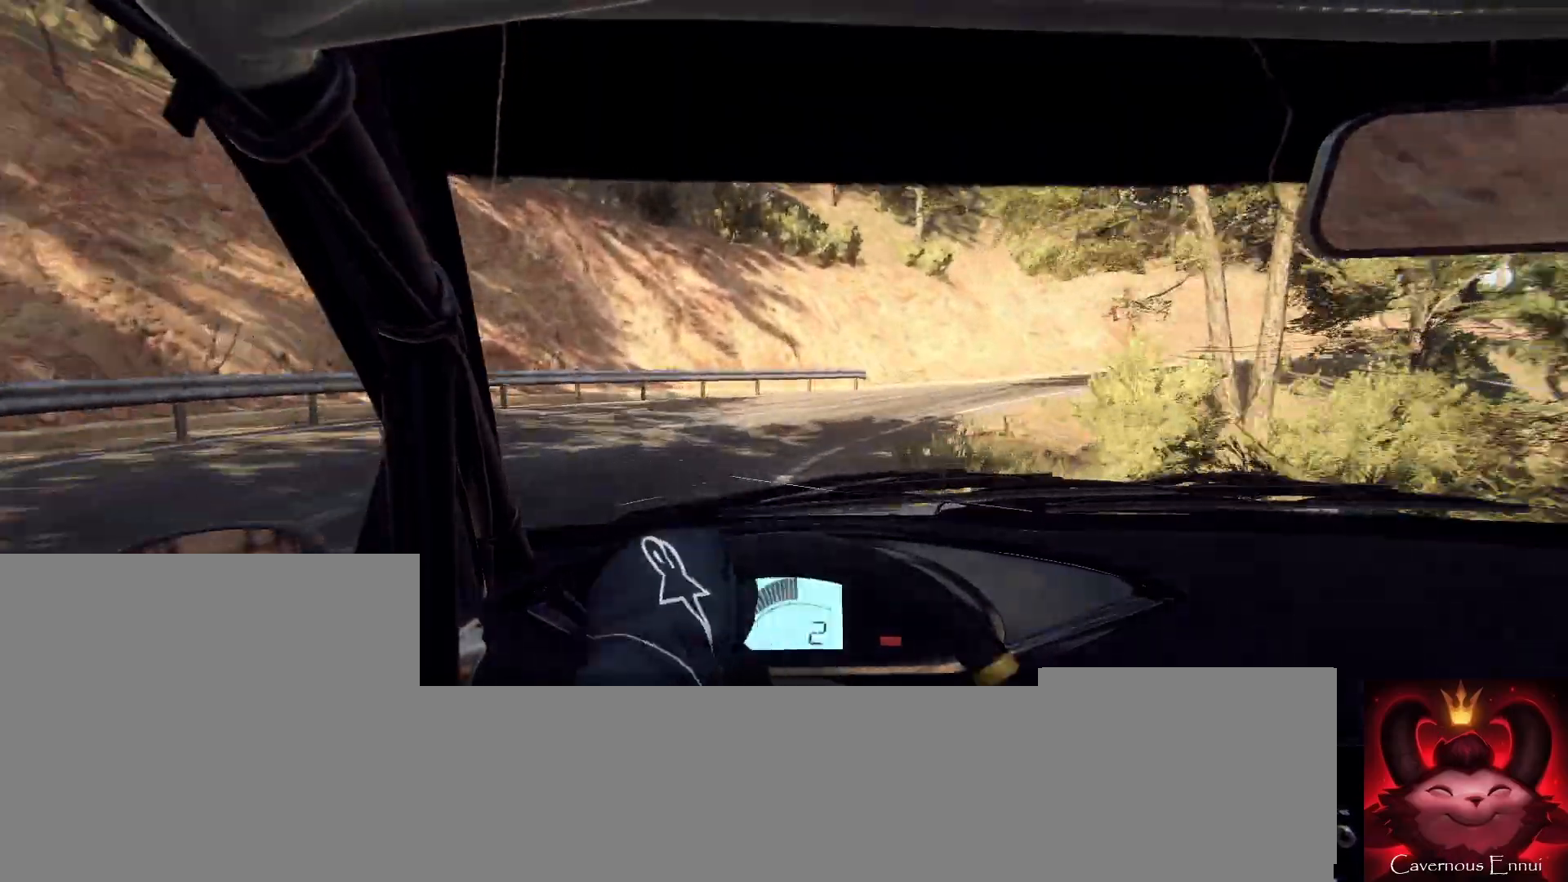
{"buttons": [], "left_stick": "right", "right_stick": "center", "events": [[133, "right_stick", "up"], [300, "left_stick", "center"], [300, "right_stick", "center"], [400, "left_stick", "right"]]}
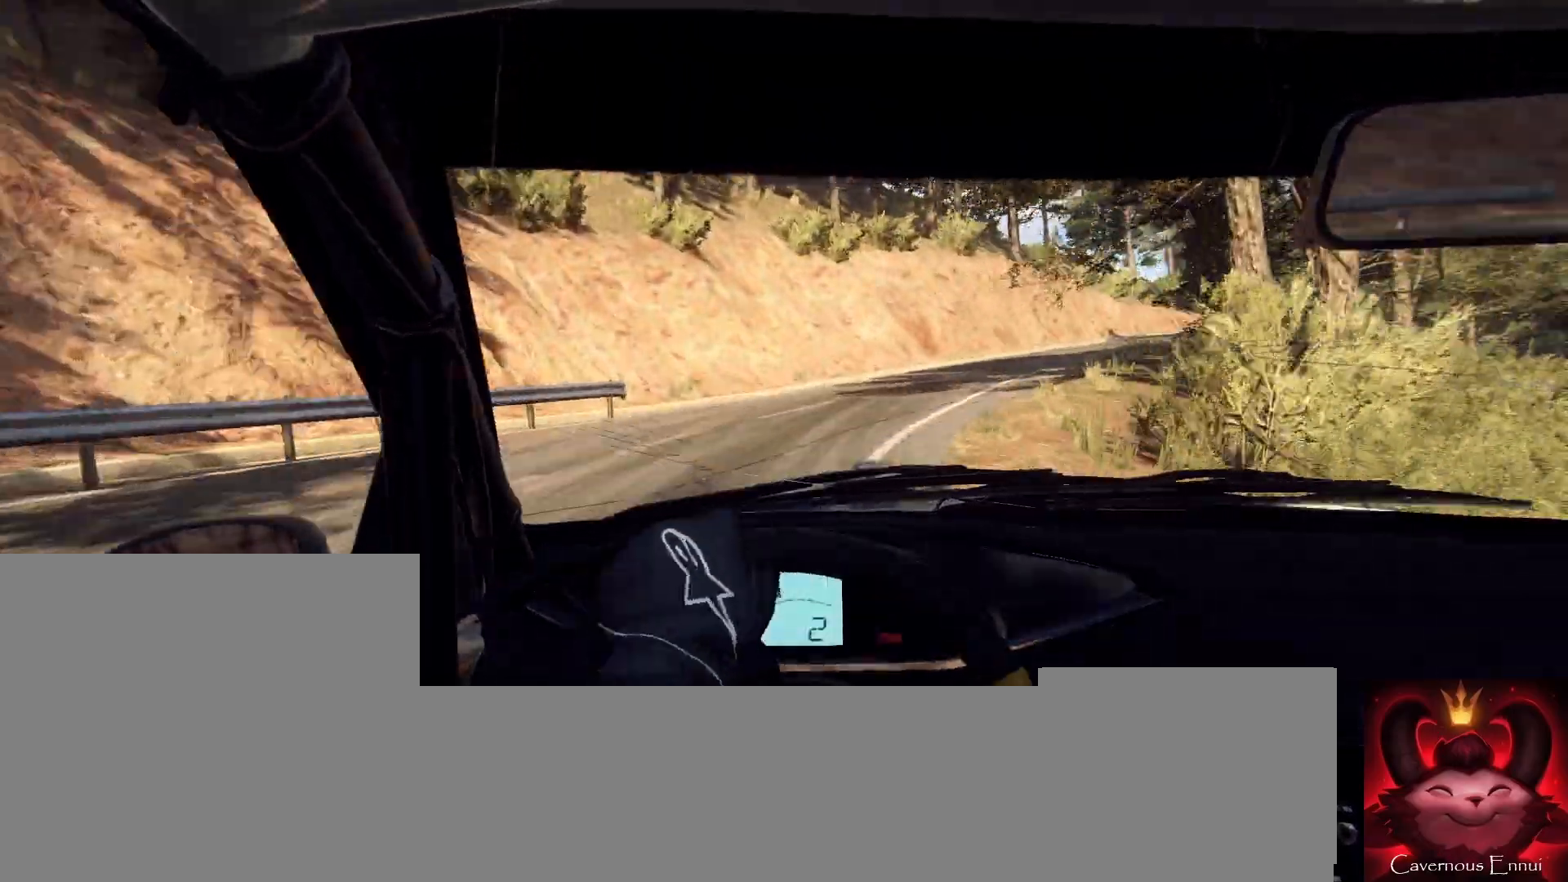
{"buttons": [], "left_stick": "right", "right_stick": "up", "events": [[33, "right_stick", "up"], [100, "left_stick", "center"], [233, "left_stick", "right"], [367, "left_stick", "center"], [467, "left_stick", "right"]]}
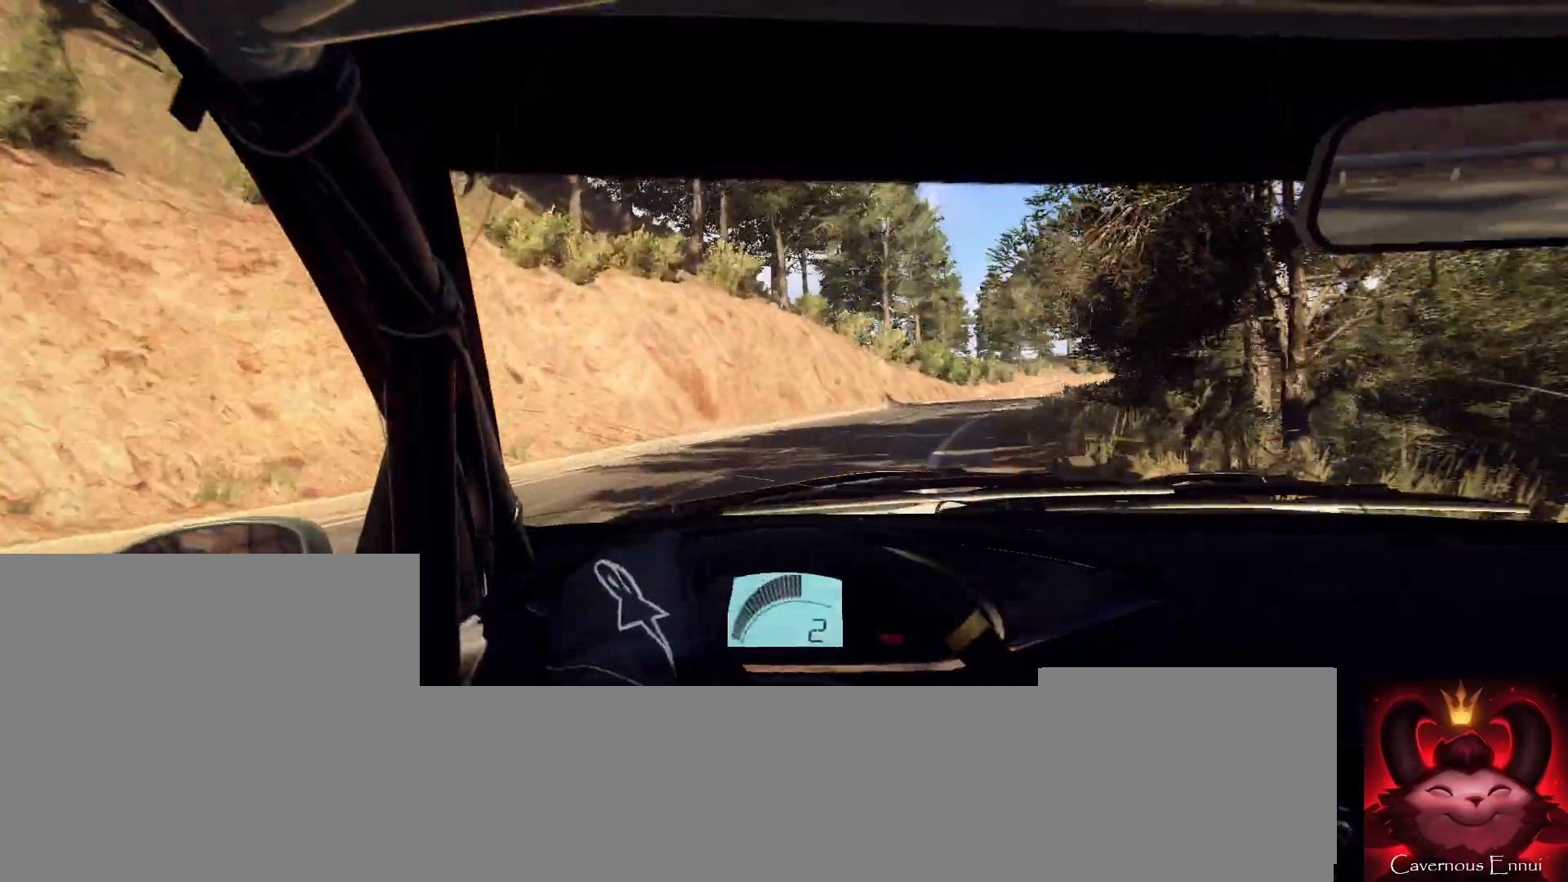
{"buttons": [], "left_stick": "center", "right_stick": "up", "events": [[67, "left_stick", "center"], [300, "left_stick", "right"], [500, "left_stick", "center"]]}
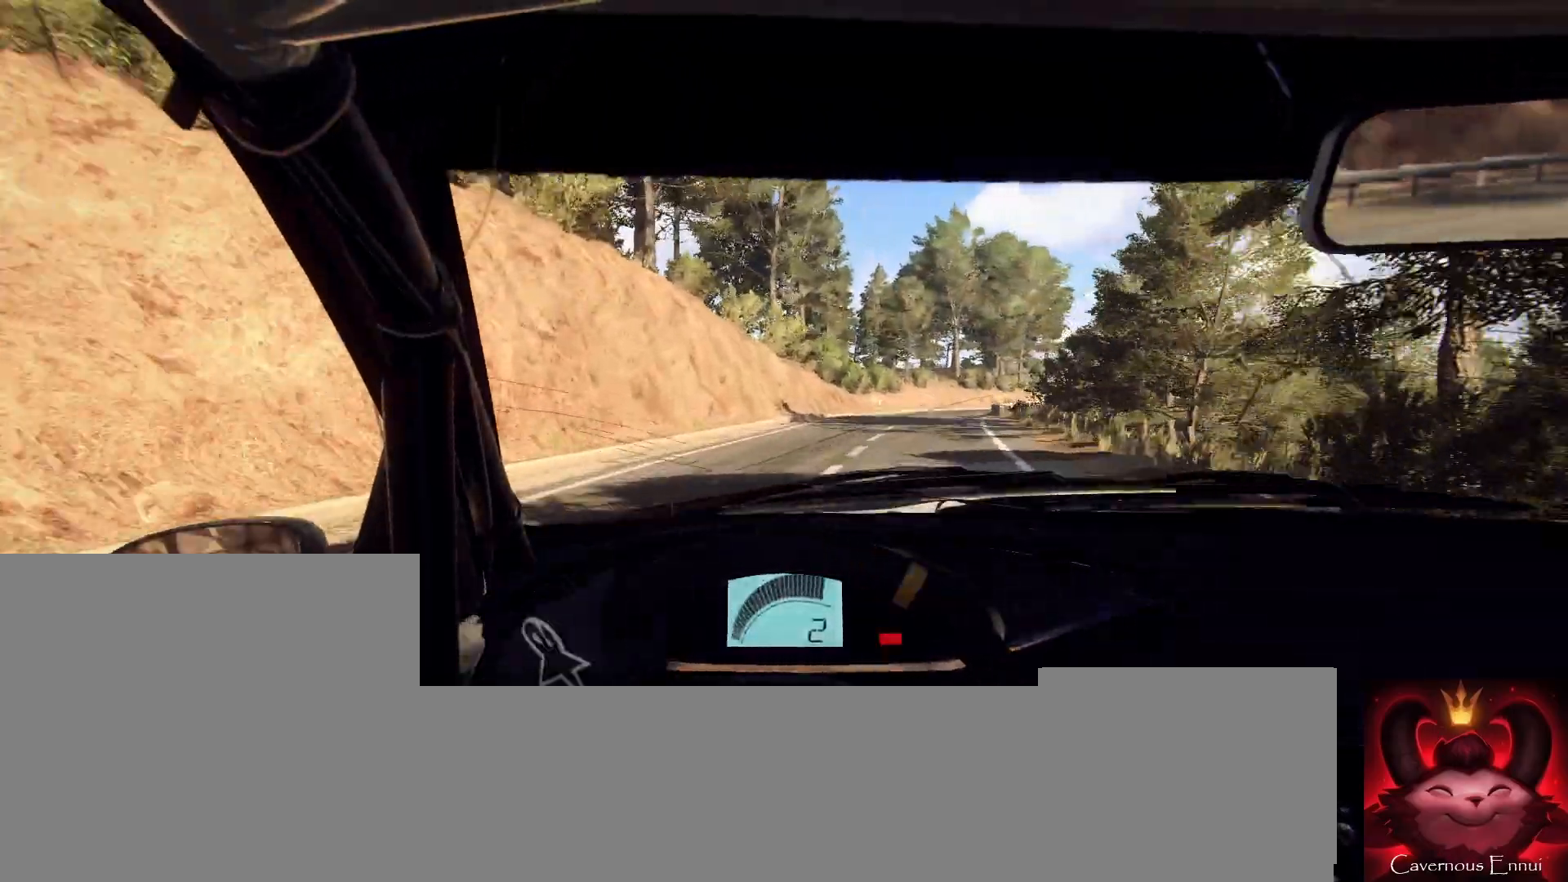
{"buttons": [], "left_stick": "down-left", "right_stick": "up", "events": [[133, "left_stick", "right"], [167, "R1", "down"], [267, "R1", "up"], [300, "left_stick", "center"], [467, "left_stick", "down-left"]]}
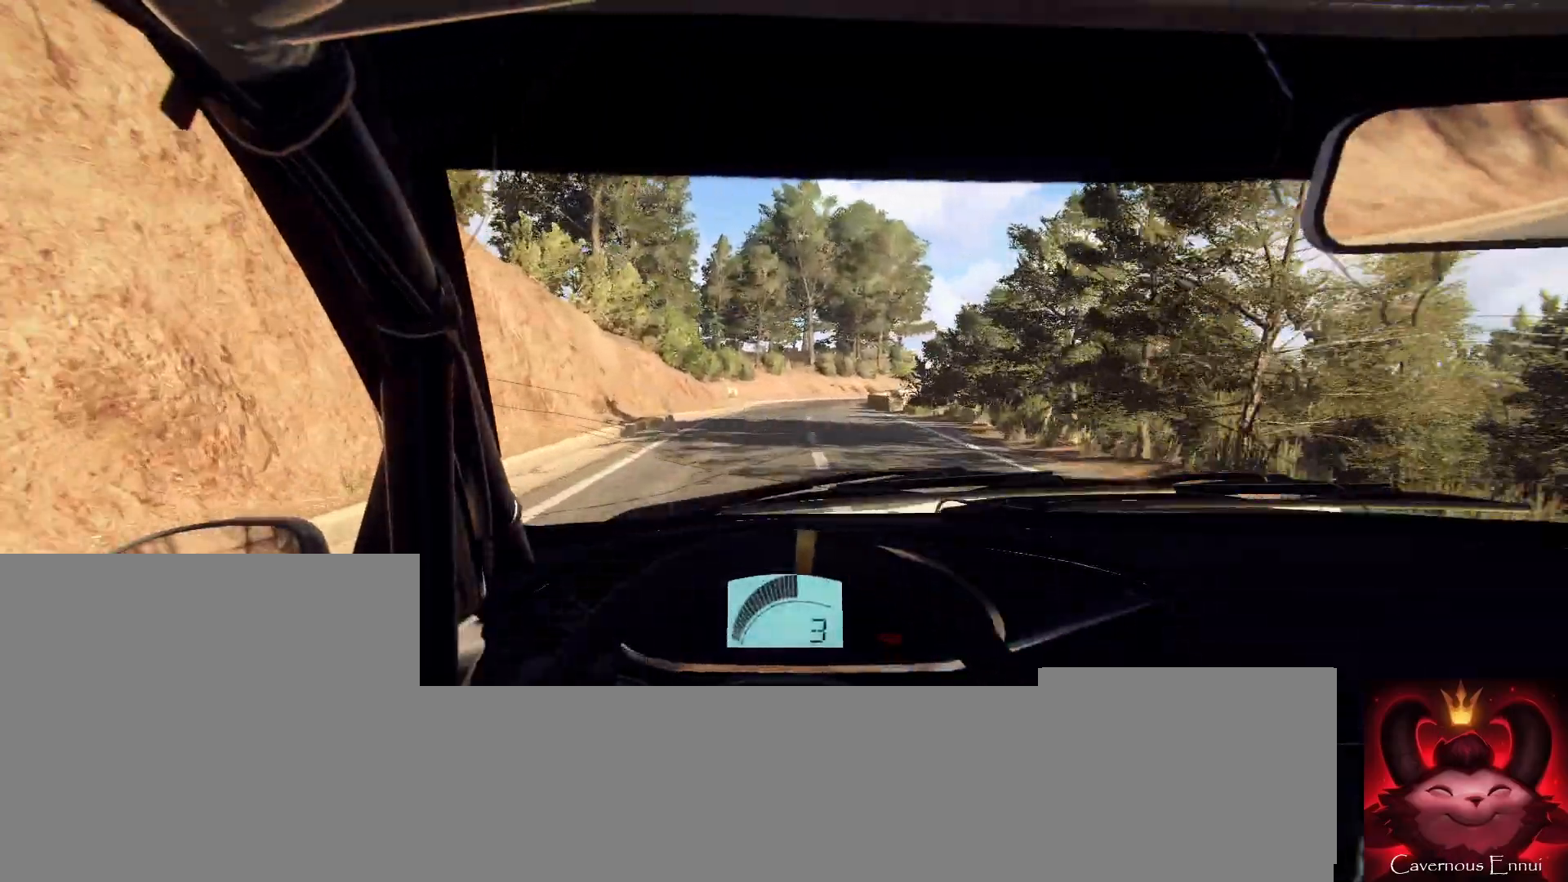
{"buttons": [], "left_stick": "right", "right_stick": "up", "events": [[100, "left_stick", "center"], [400, "left_stick", "right"]]}
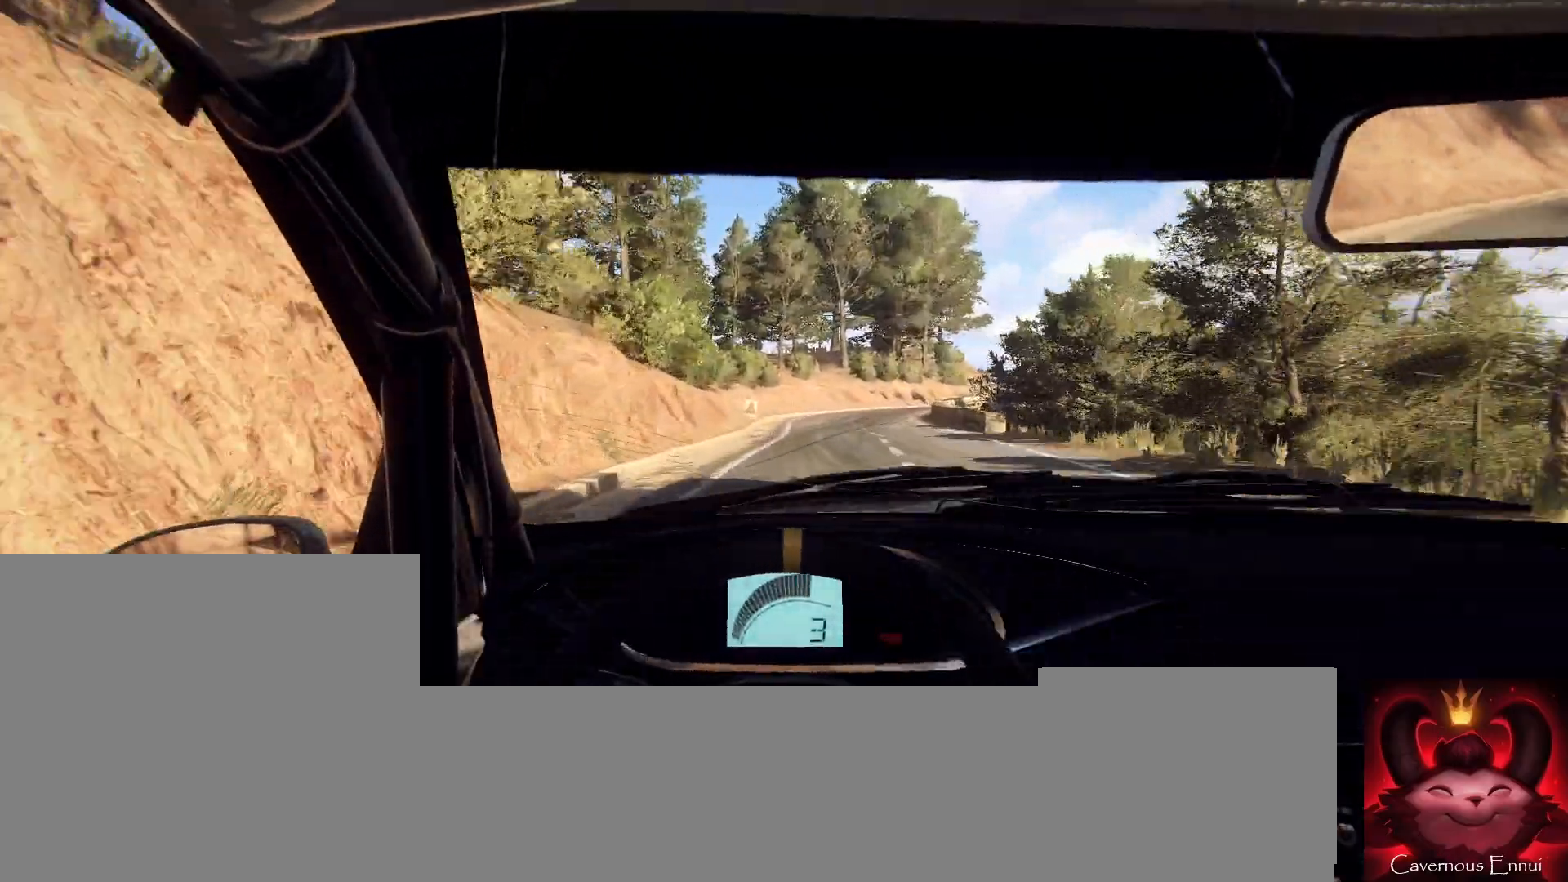
{"buttons": ["L2"], "left_stick": "right", "right_stick": "up", "events": [[33, "left_stick", "center"], [267, "left_stick", "right"], [500, "L2", "down"]]}
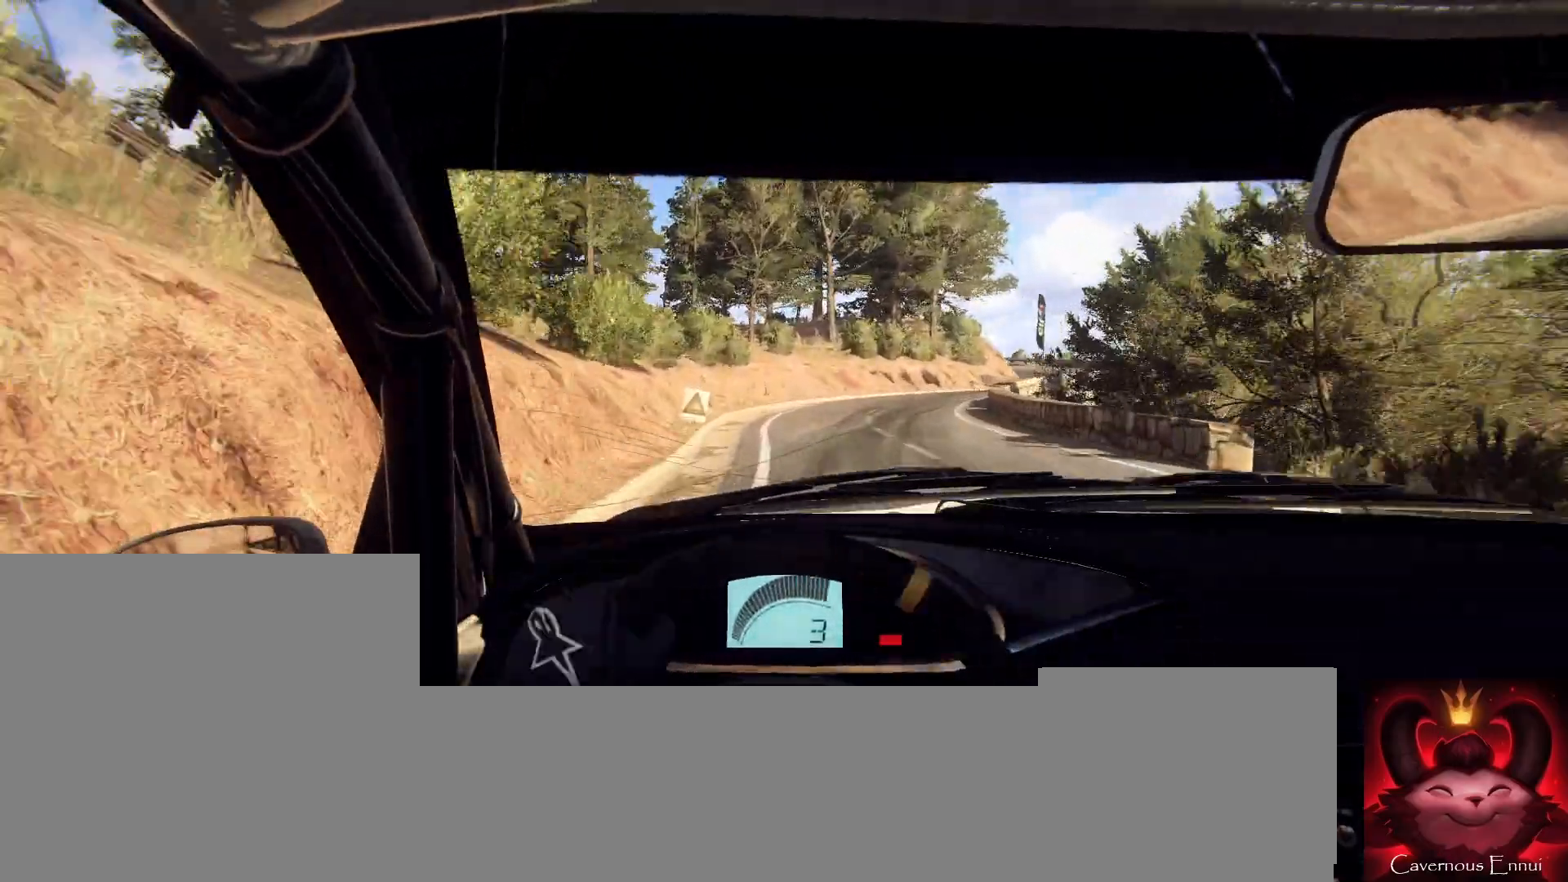
{"buttons": [], "left_stick": "right", "right_stick": "center", "events": [[67, "right_stick", "center"], [100, "L2", "up"], [100, "left_stick", "center"], [200, "right_stick", "up"], [367, "L2", "down"], [367, "right_stick", "center"], [433, "left_stick", "right"], [467, "L2", "up"]]}
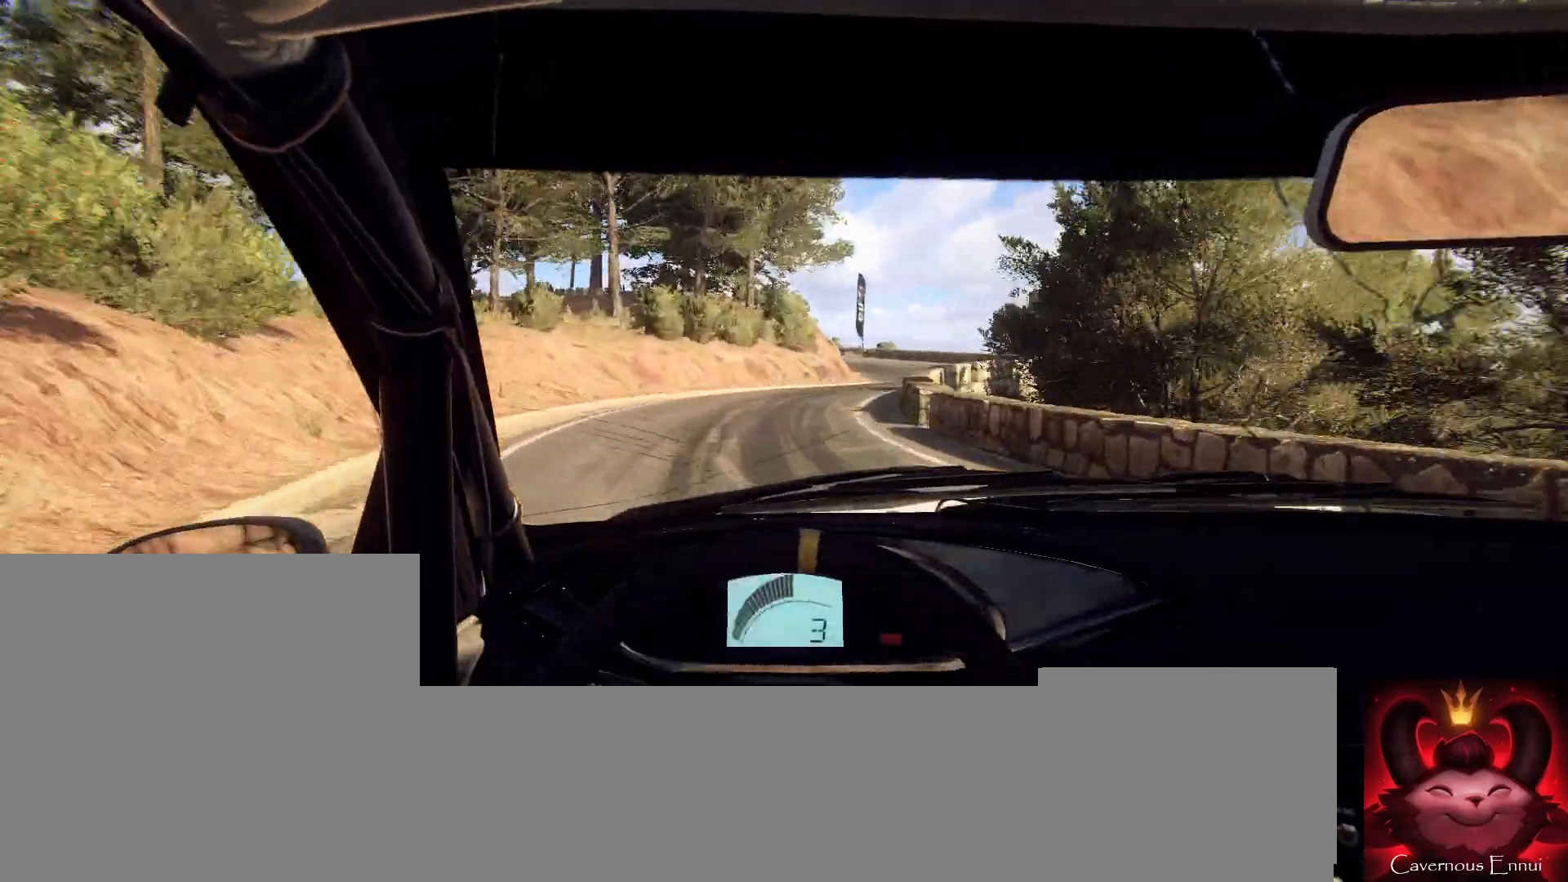
{"buttons": [], "left_stick": "center", "right_stick": "center", "events": [[133, "left_stick", "center"], [133, "right_stick", "up"], [233, "left_stick", "right"], [267, "right_stick", "center"], [467, "left_stick", "center"]]}
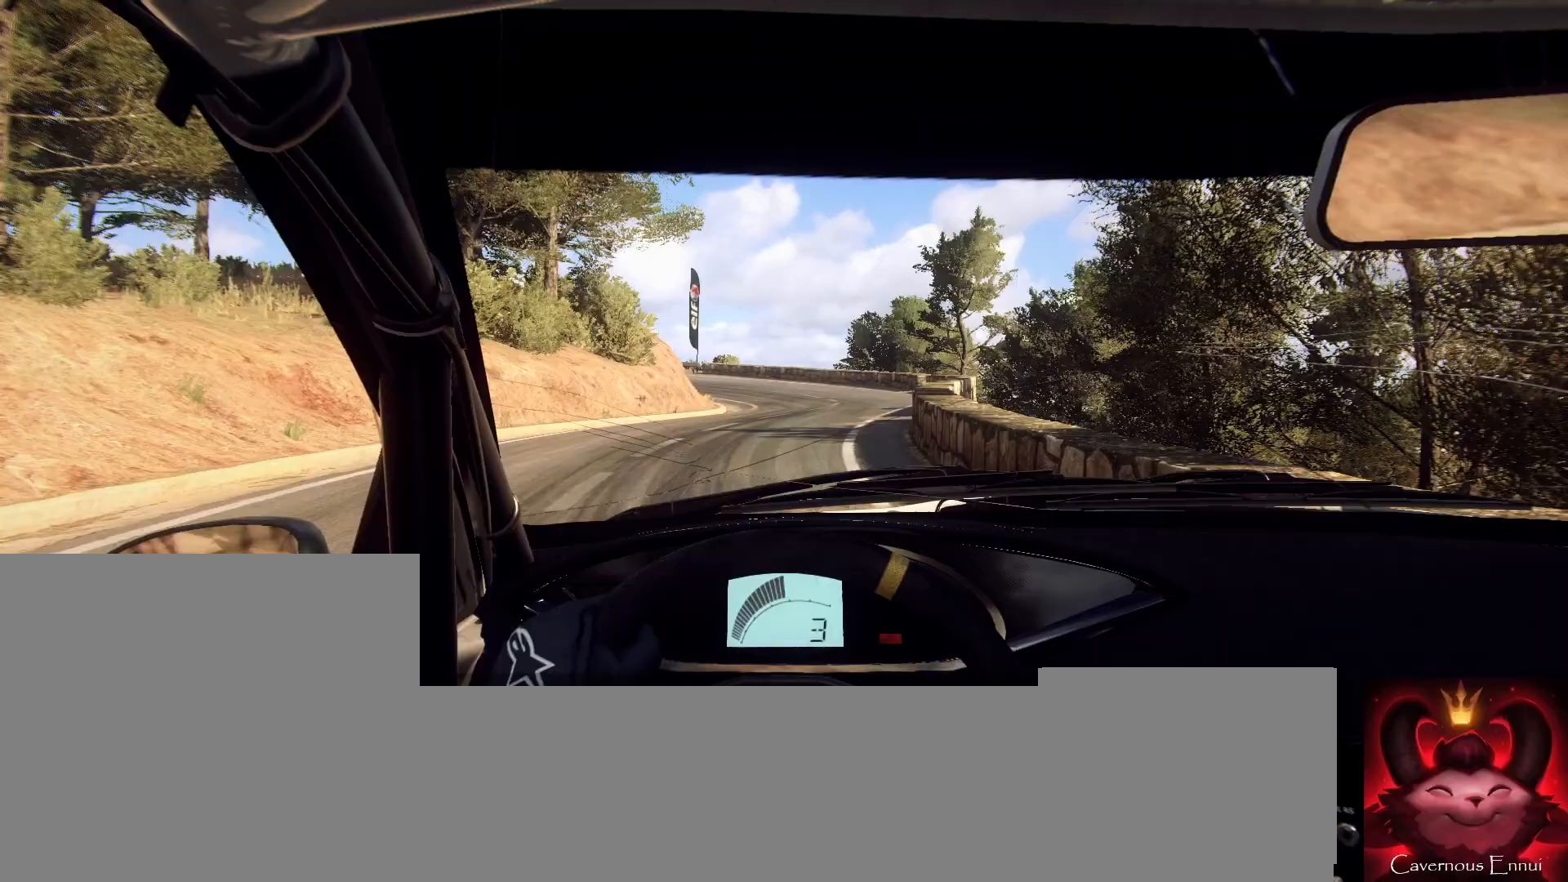
{"buttons": [], "left_stick": "left", "right_stick": "center", "events": [[33, "left_stick", "right"], [100, "right_stick", "up"], [233, "left_stick", "center"], [367, "right_stick", "center"], [400, "left_stick", "left"]]}
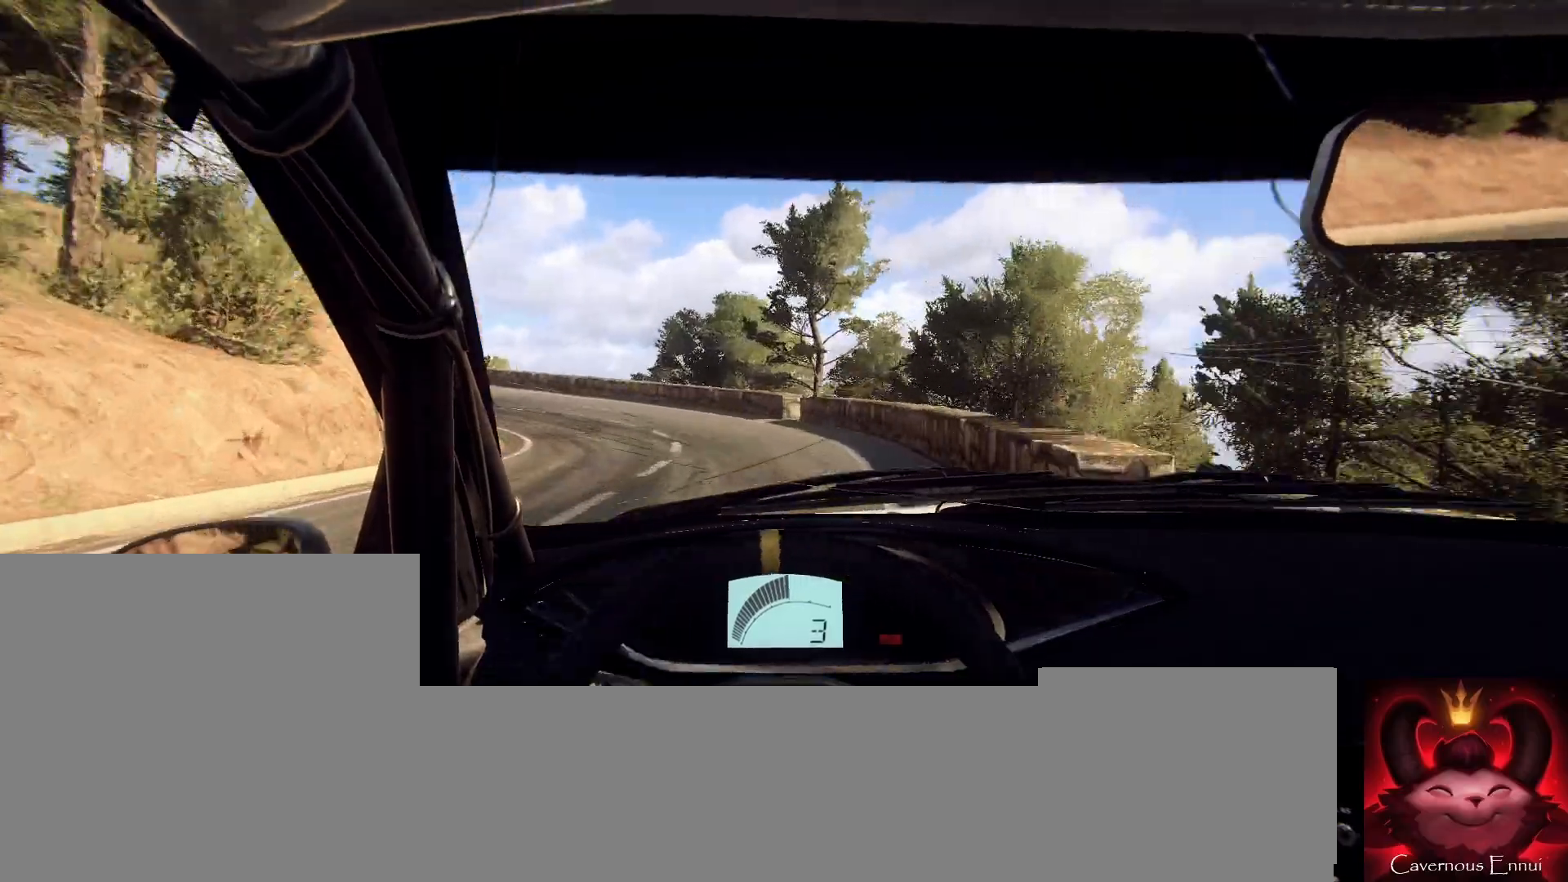
{"buttons": [], "left_stick": "left", "right_stick": "center", "events": [[33, "L2", "down"], [133, "L1", "down"], [133, "L2", "up"], [167, "L1", "up"], [367, "left_stick", "center"], [467, "left_stick", "left"]]}
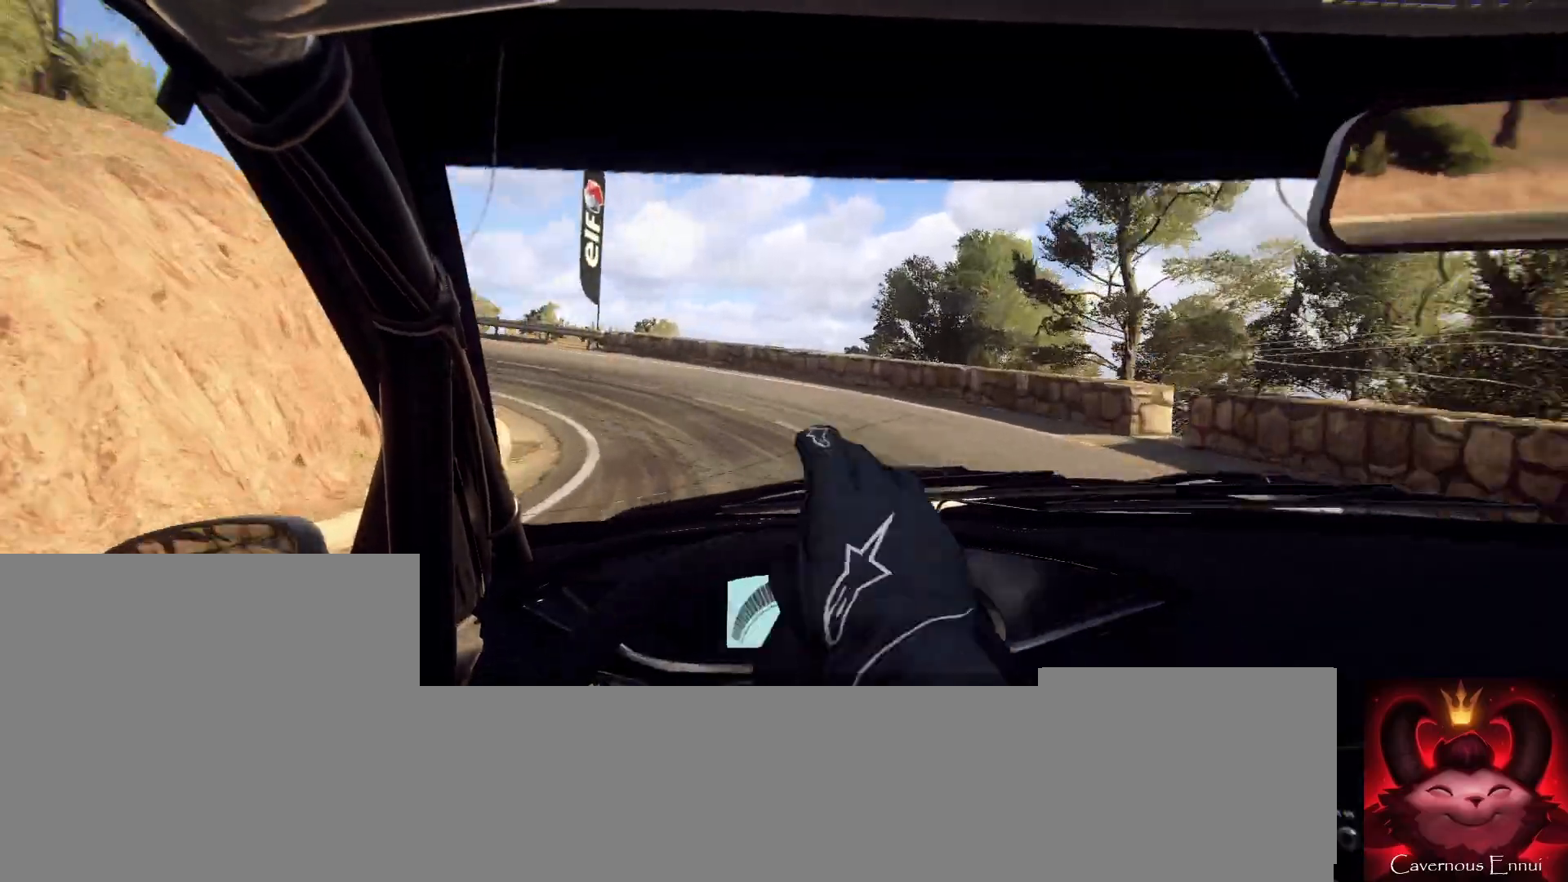
{"buttons": [], "left_stick": "center", "right_stick": "up", "events": [[267, "right_stick", "up"], [300, "left_stick", "center"]]}
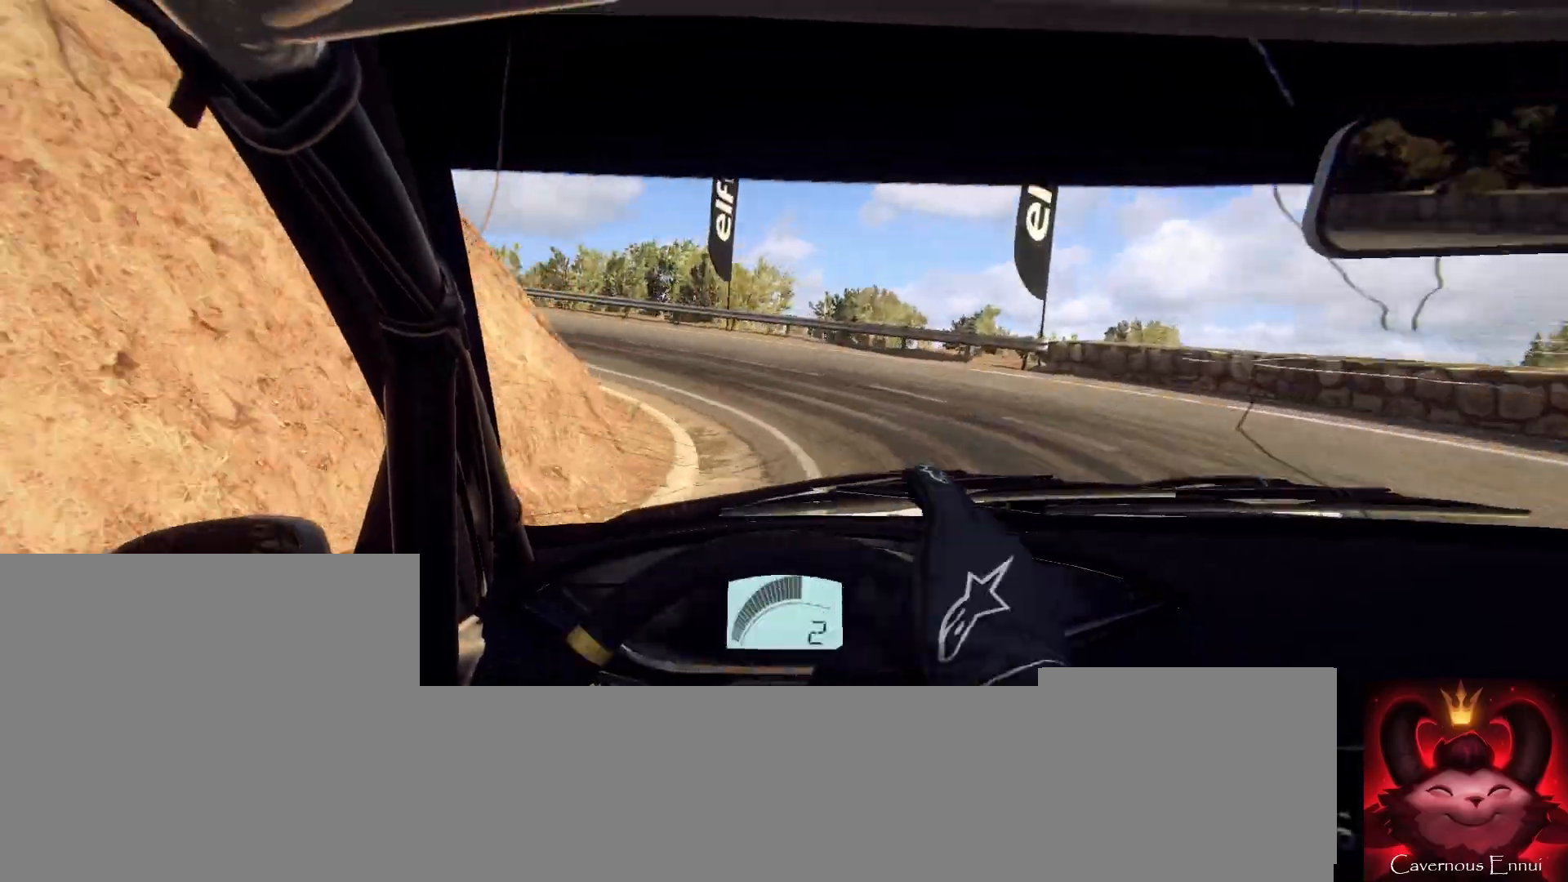
{"buttons": [], "left_stick": "left", "right_stick": "center", "events": [[167, "left_stick", "left"], [167, "right_stick", "center"]]}
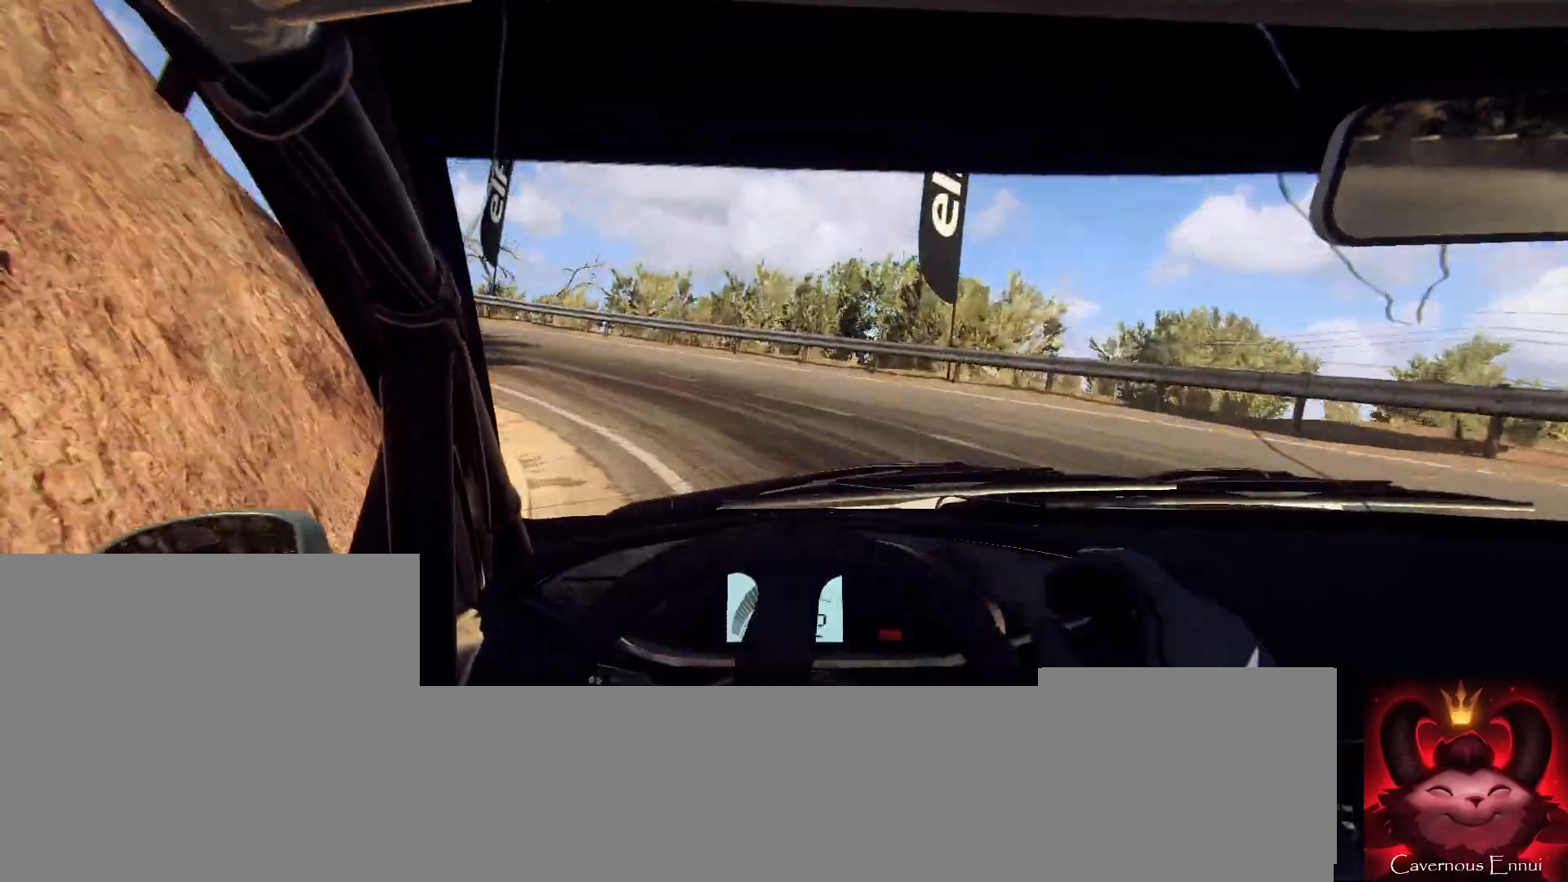
{"buttons": [], "left_stick": "center", "right_stick": "up", "events": [[233, "right_stick", "up"], [467, "left_stick", "center"]]}
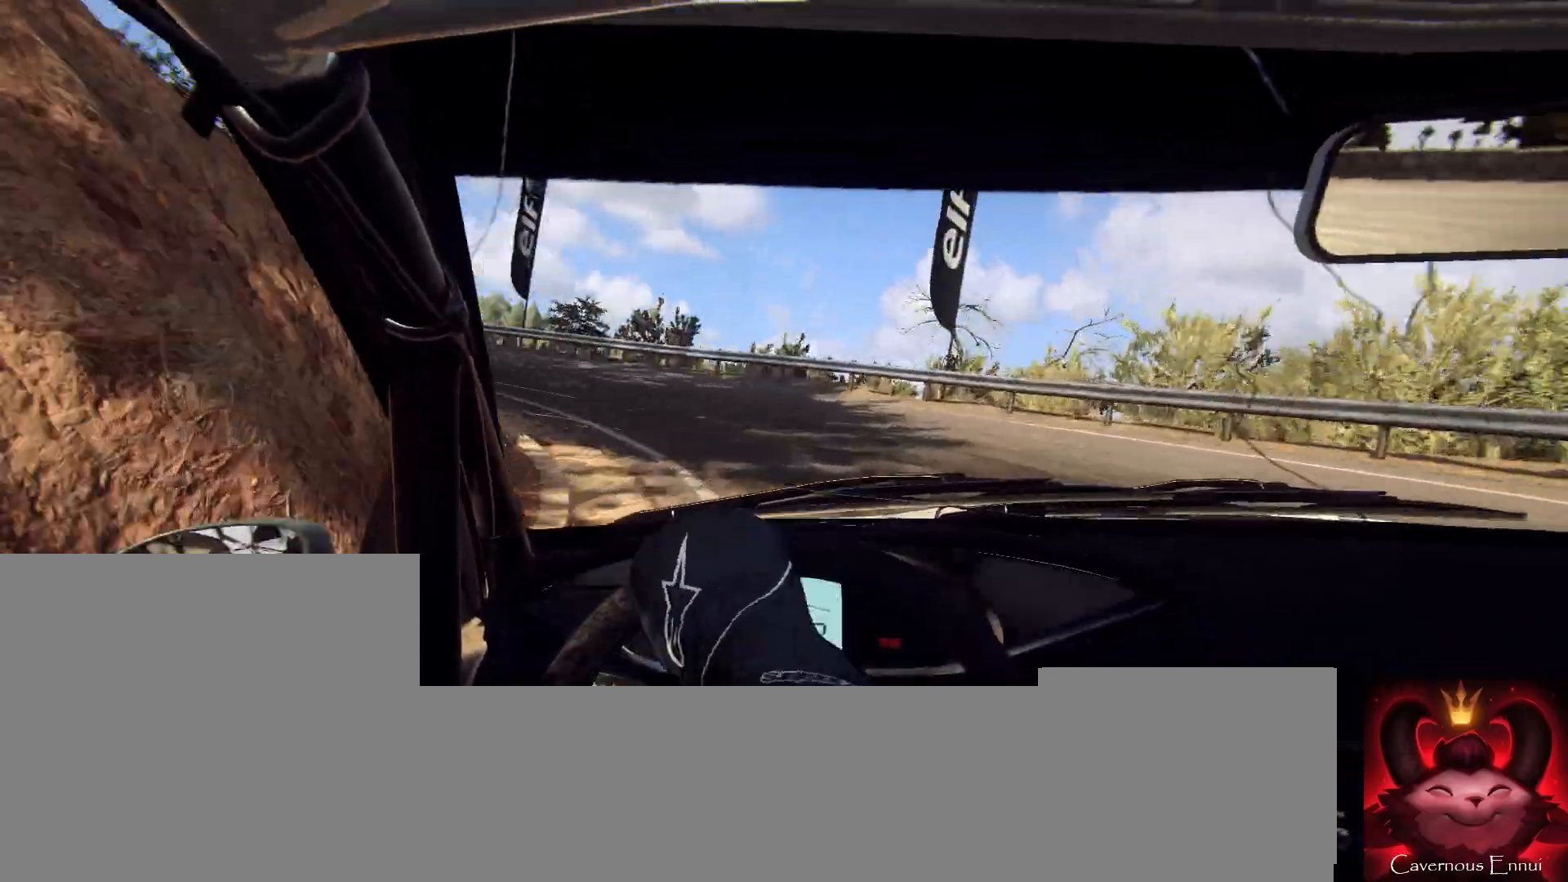
{"buttons": [], "left_stick": "left", "right_stick": "up", "events": [[67, "left_stick", "left"], [367, "left_stick", "center"], [433, "left_stick", "left"]]}
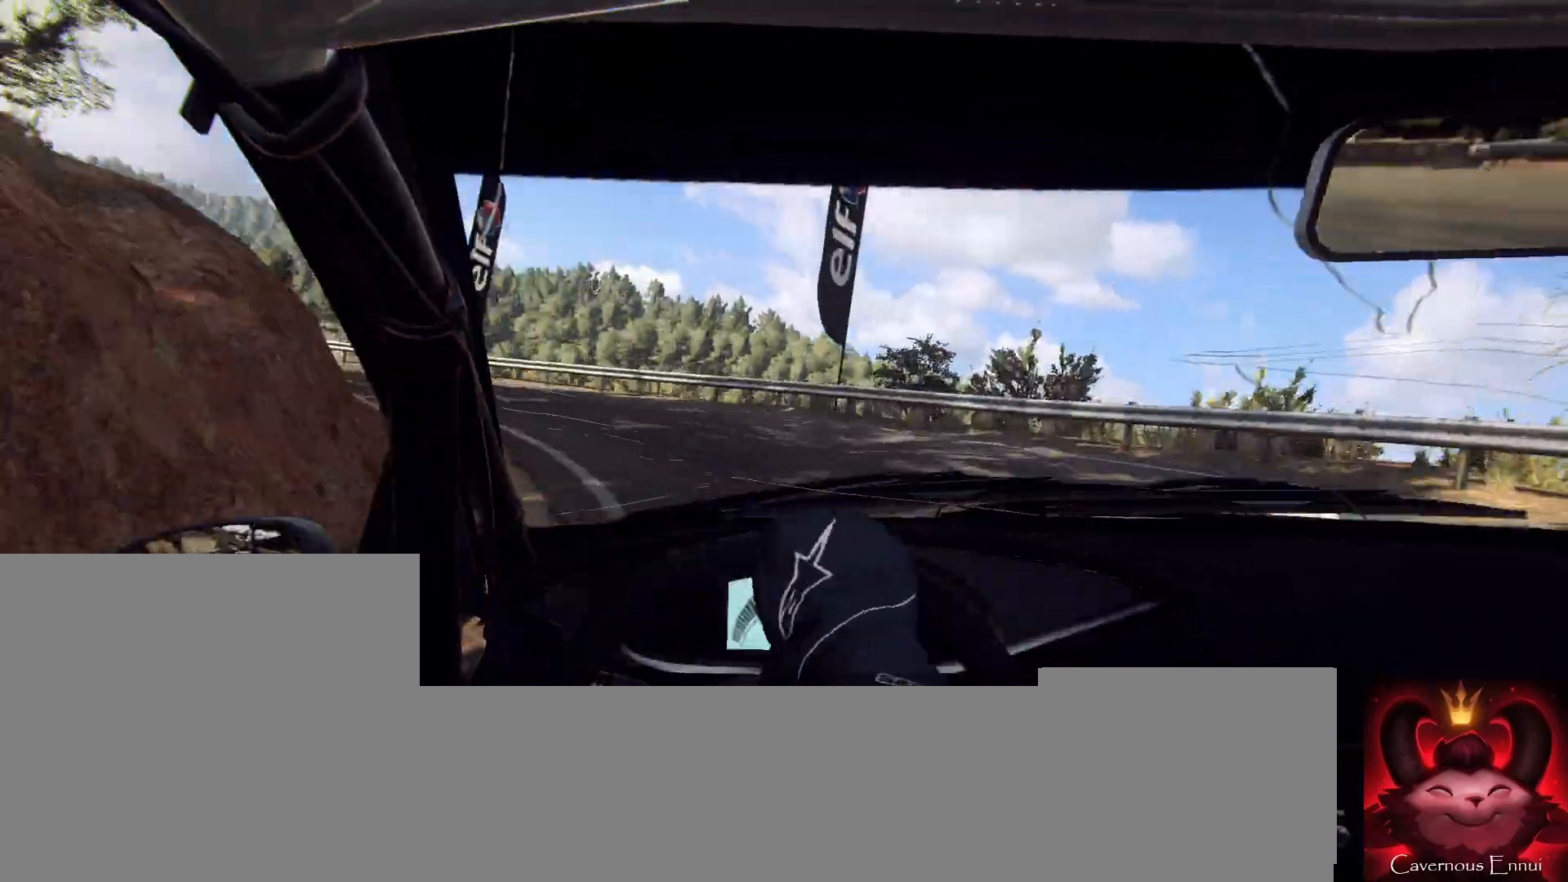
{"buttons": [], "left_stick": "left", "right_stick": "center", "events": [[33, "right_stick", "center"], [333, "left_stick", "center"], [433, "left_stick", "left"]]}
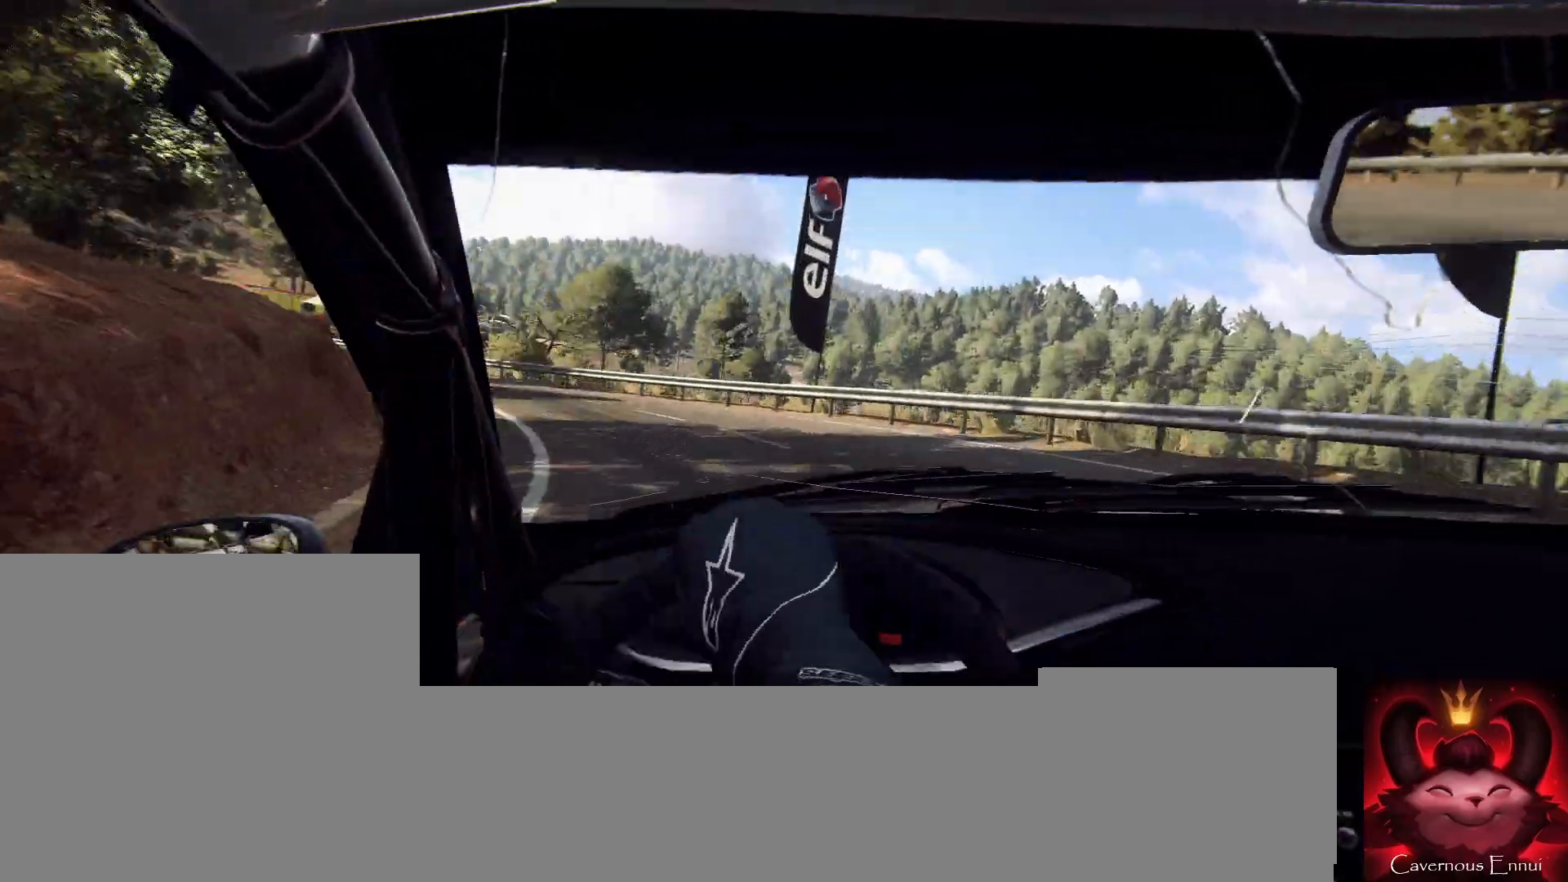
{"buttons": [], "left_stick": "down-left", "right_stick": "up", "events": [[33, "right_stick", "up"], [100, "left_stick", "center"], [433, "left_stick", "down-left"]]}
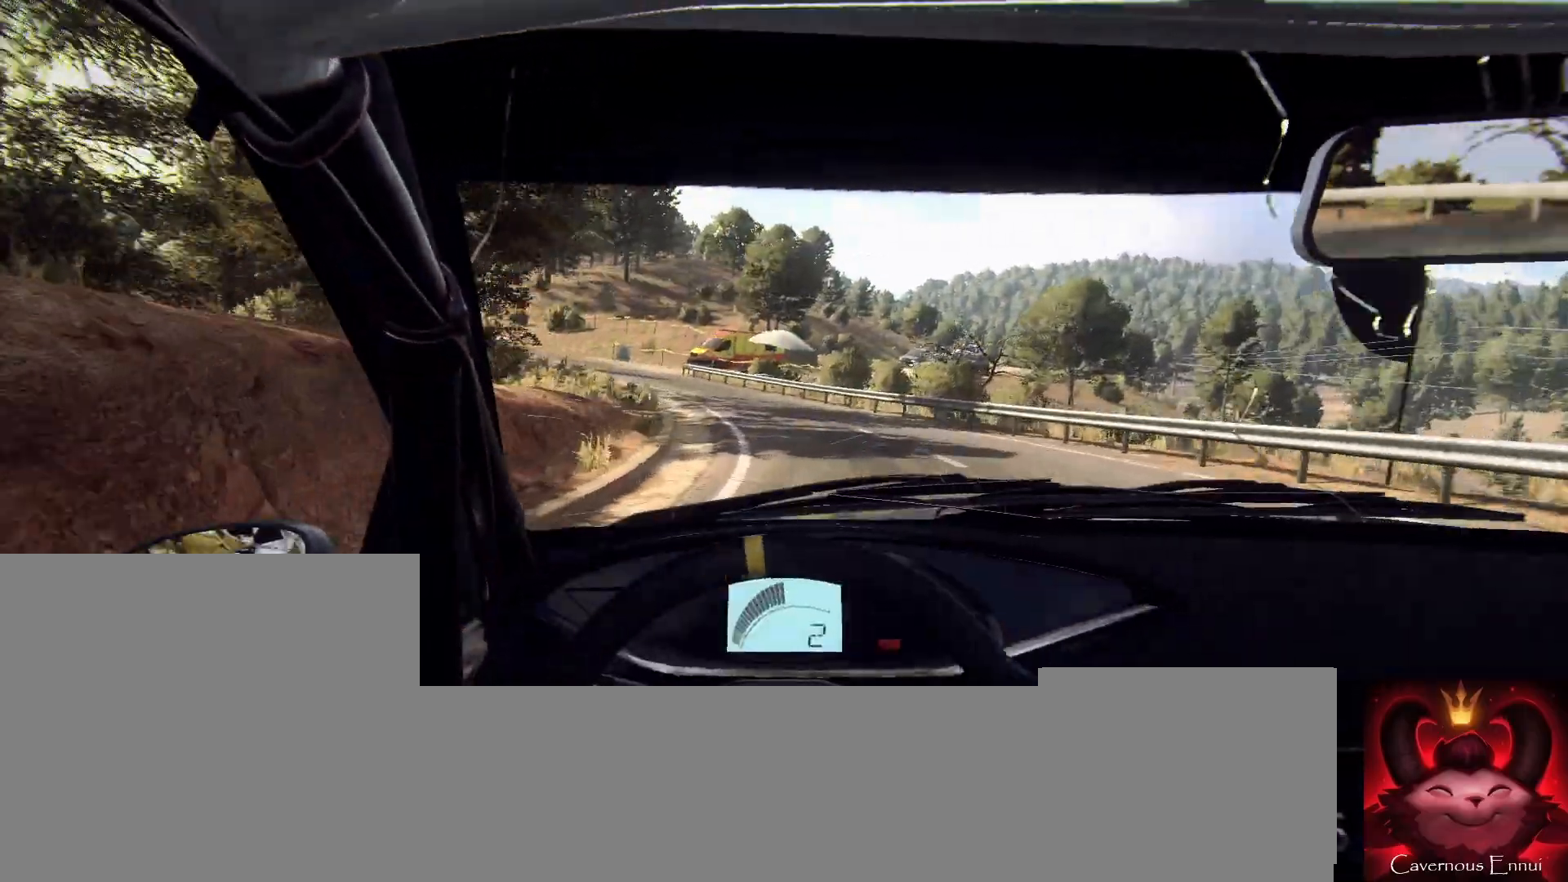
{"buttons": [], "left_stick": "right", "right_stick": "up", "events": [[100, "left_stick", "center"], [467, "left_stick", "right"]]}
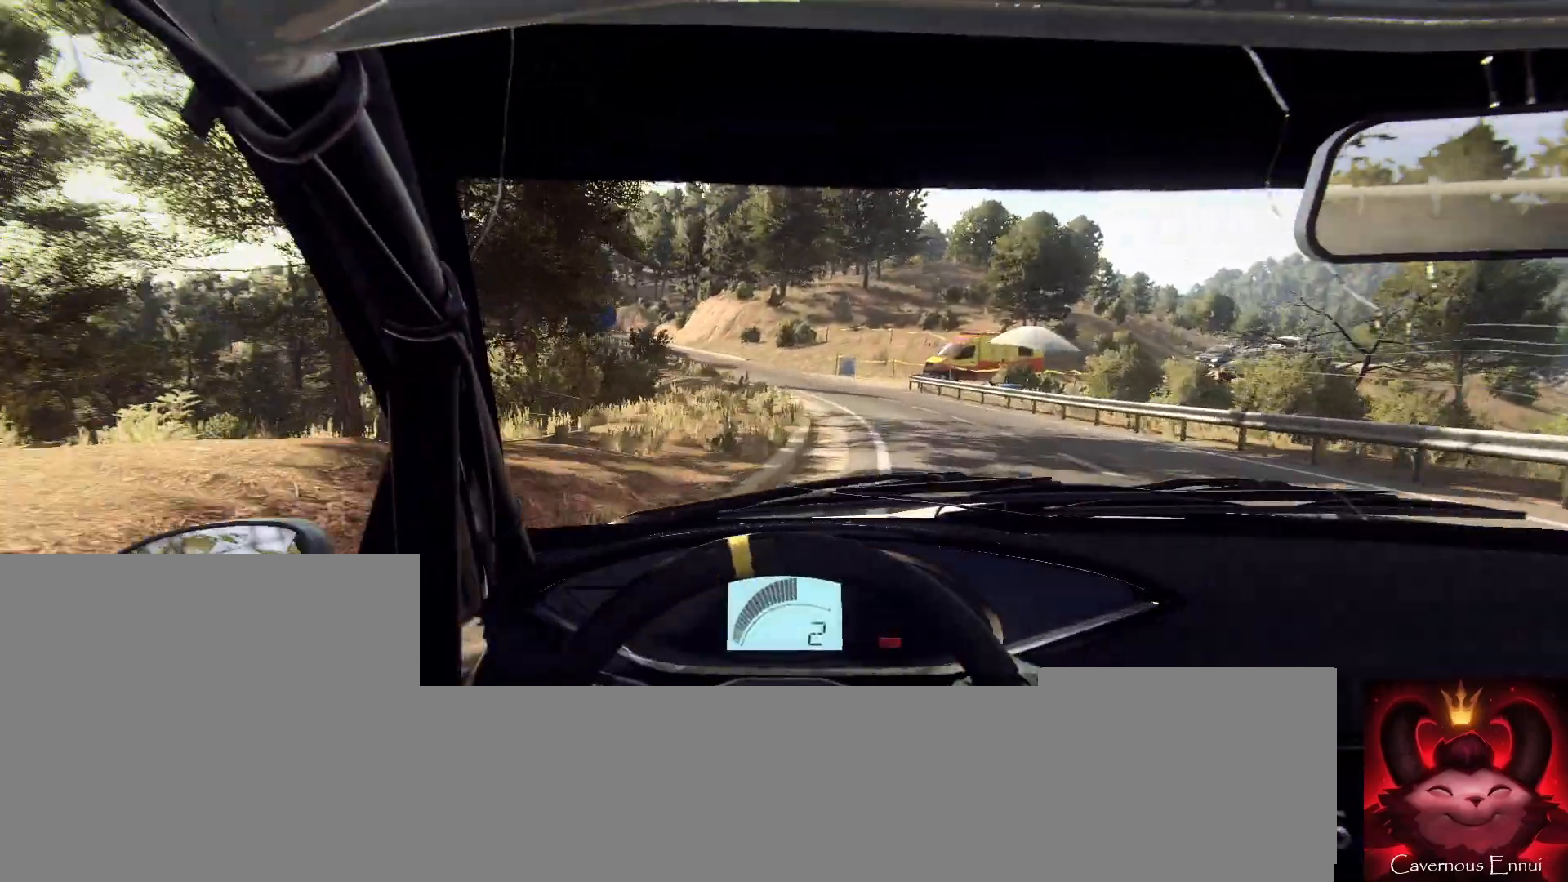
{"buttons": [], "left_stick": "left", "right_stick": "up", "events": [[233, "left_stick", "center"], [300, "left_stick", "left"]]}
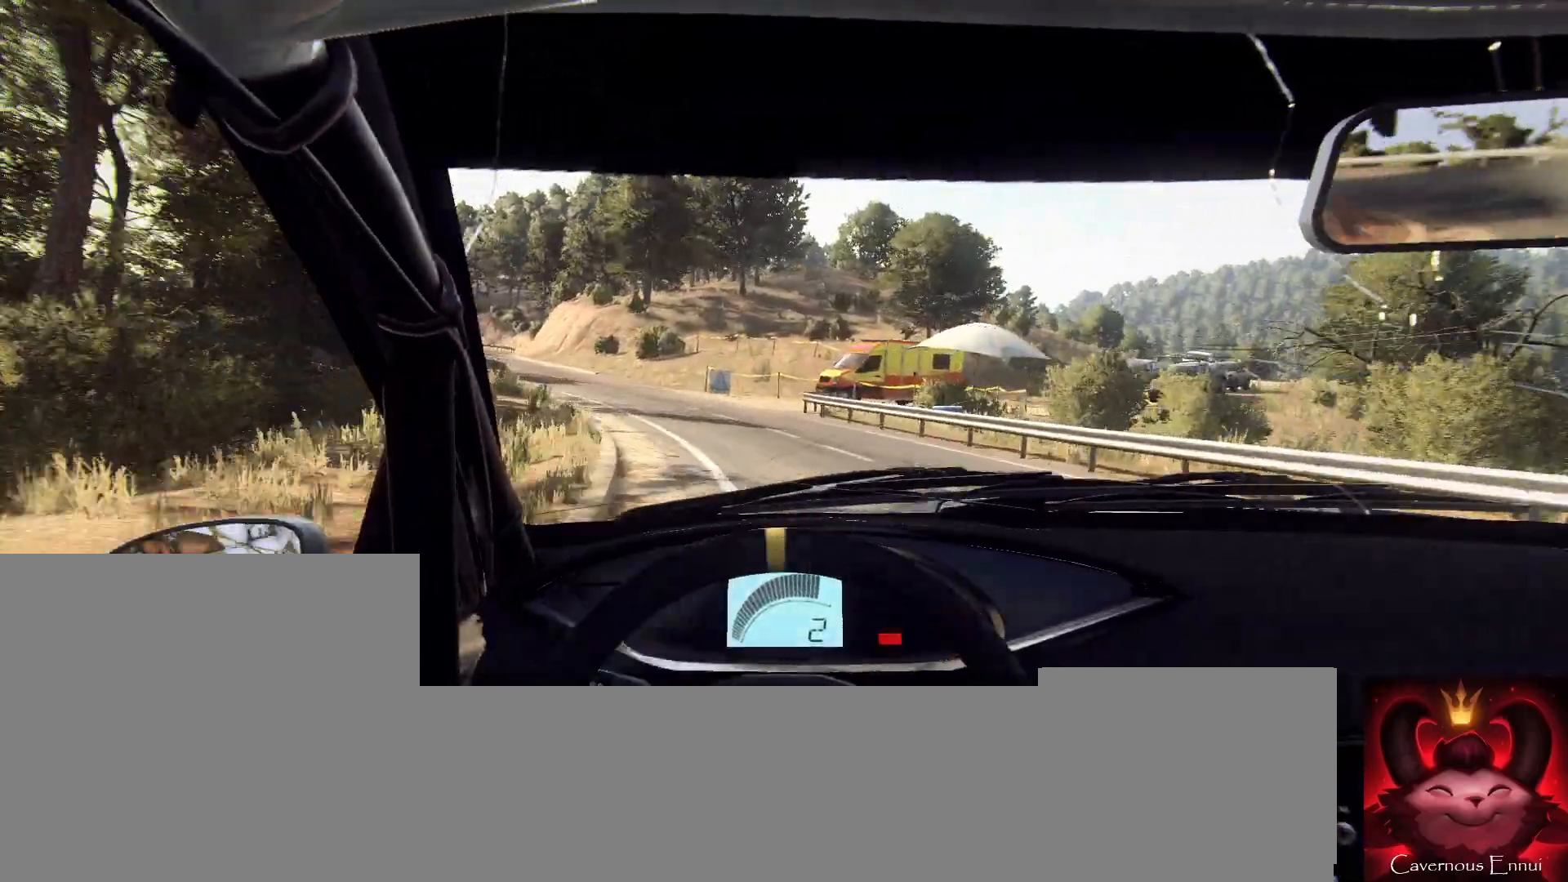
{"buttons": [], "left_stick": "center", "right_stick": "up", "events": [[167, "R1", "down"], [167, "left_stick", "center"], [233, "R1", "up"]]}
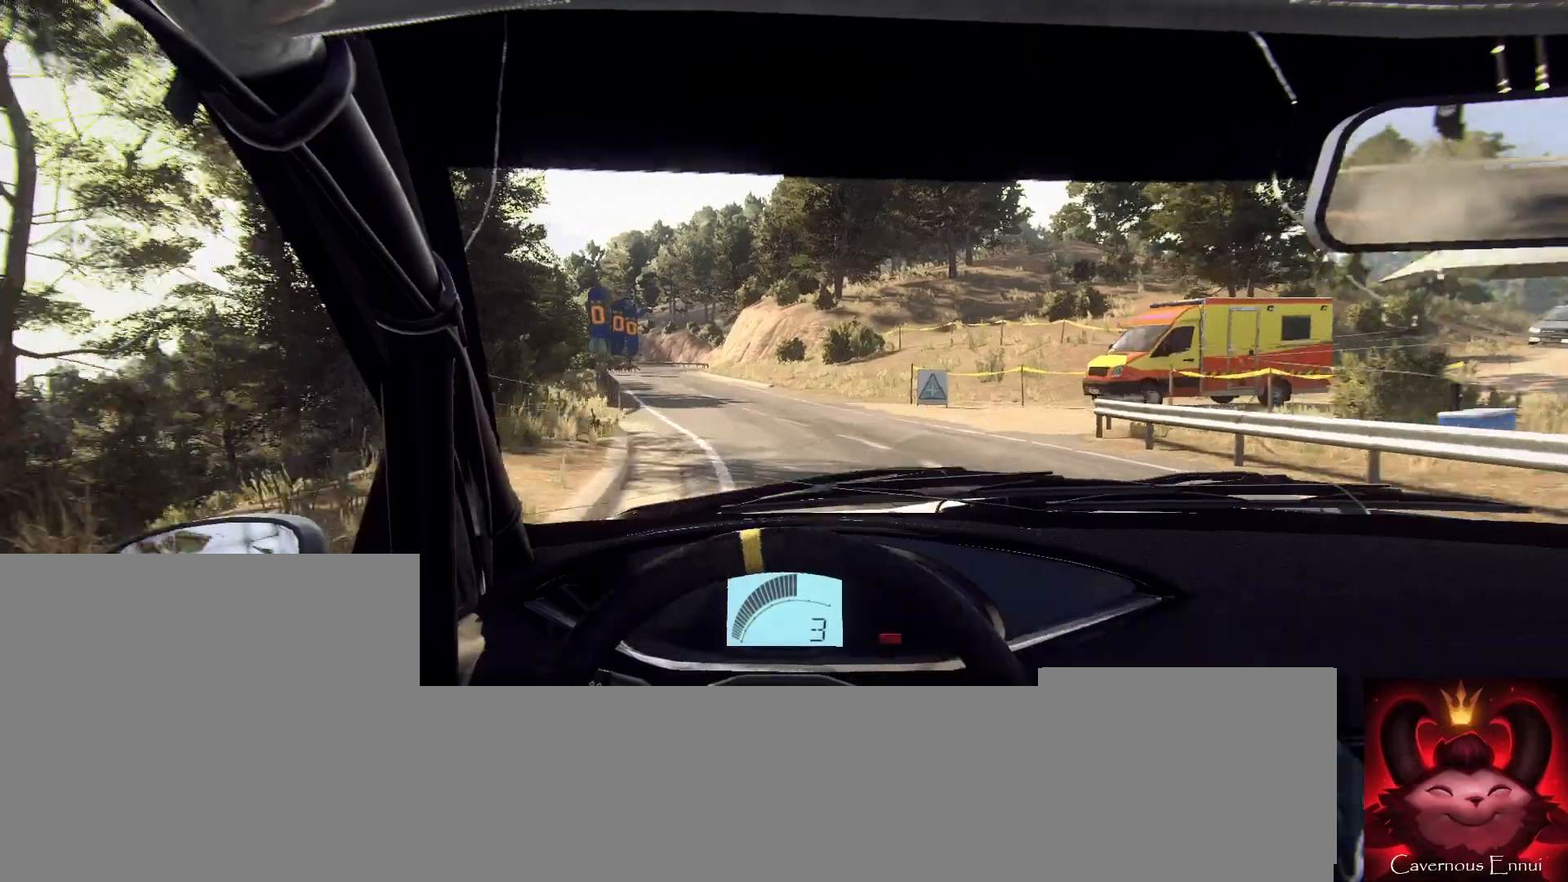
{"buttons": [], "left_stick": "down-left", "right_stick": "up", "events": [[67, "left_stick", "down-left"], [233, "left_stick", "center"], [400, "left_stick", "down-left"]]}
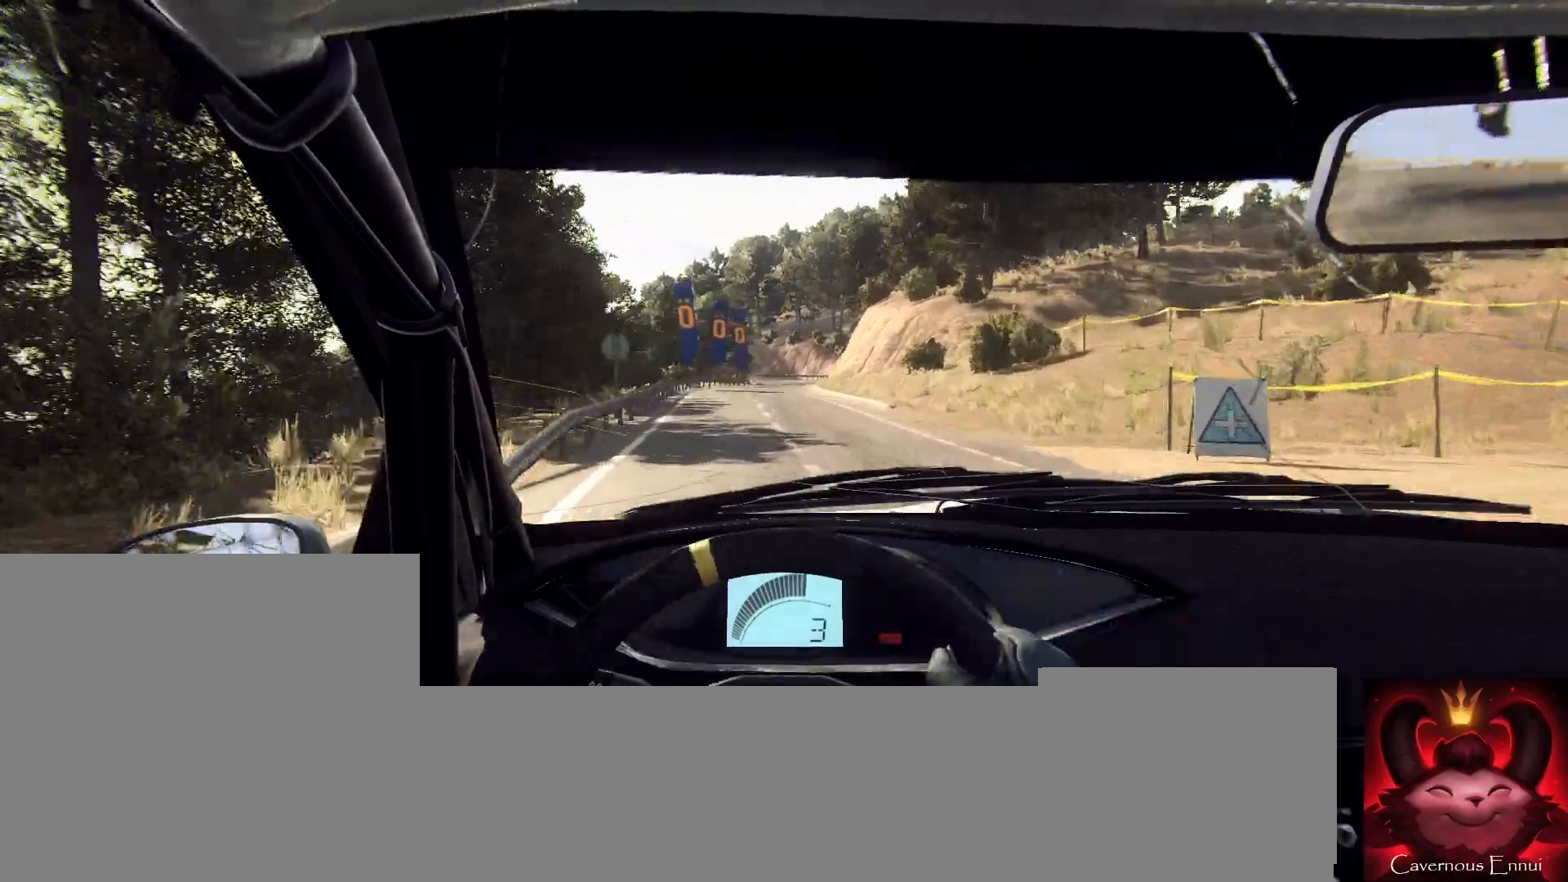
{"buttons": [], "left_stick": "right", "right_stick": "up", "events": [[67, "left_stick", "center"], [367, "left_stick", "right"]]}
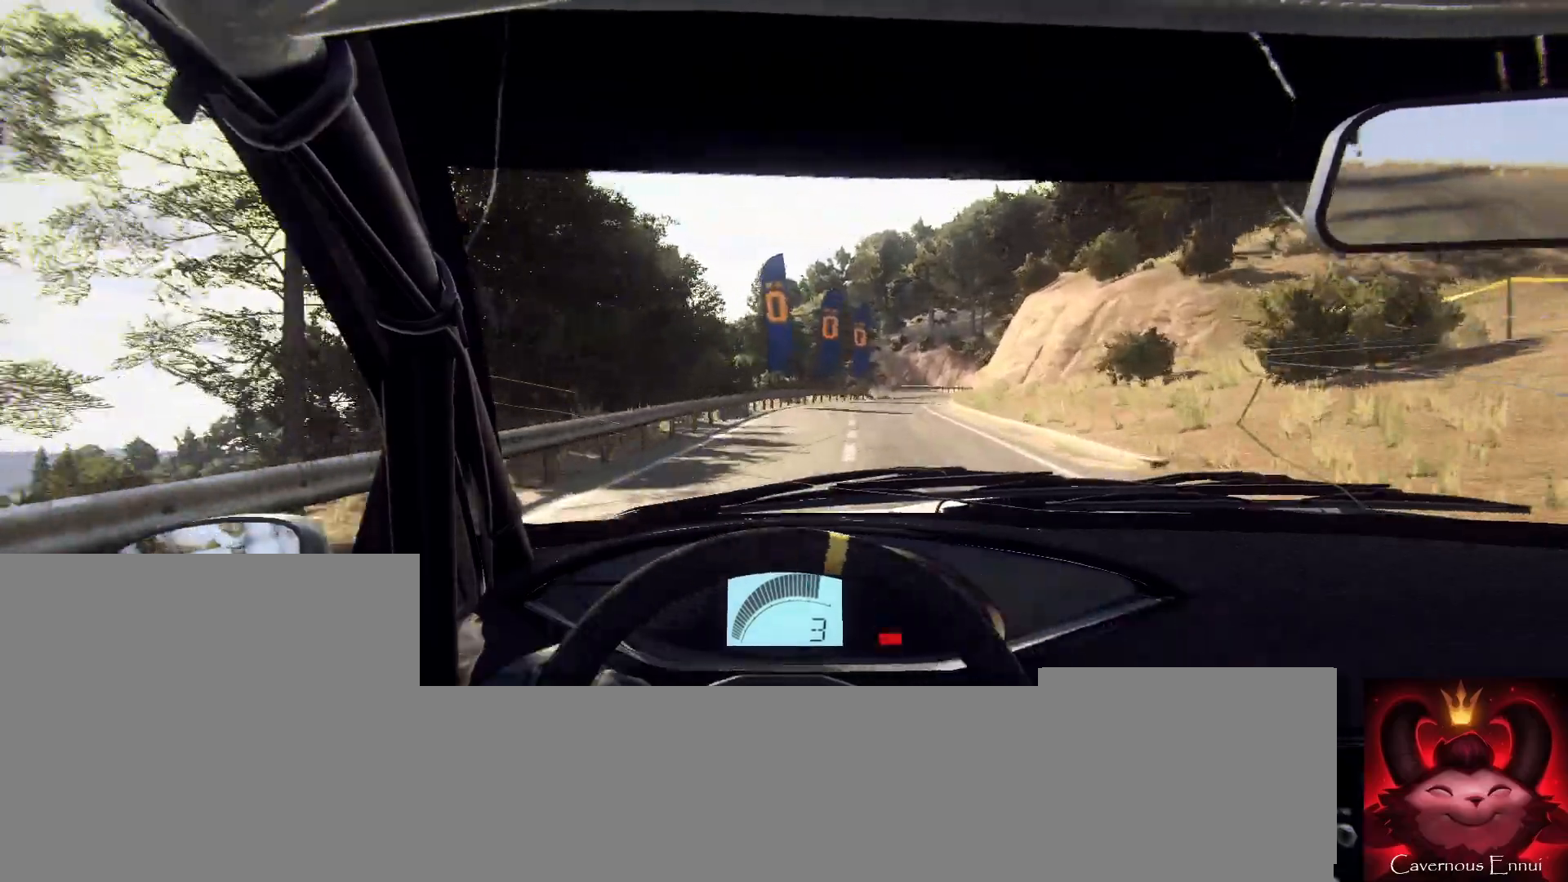
{"buttons": [], "left_stick": "center", "right_stick": "up", "events": [[67, "left_stick", "center"], [333, "left_stick", "right"], [467, "left_stick", "center"]]}